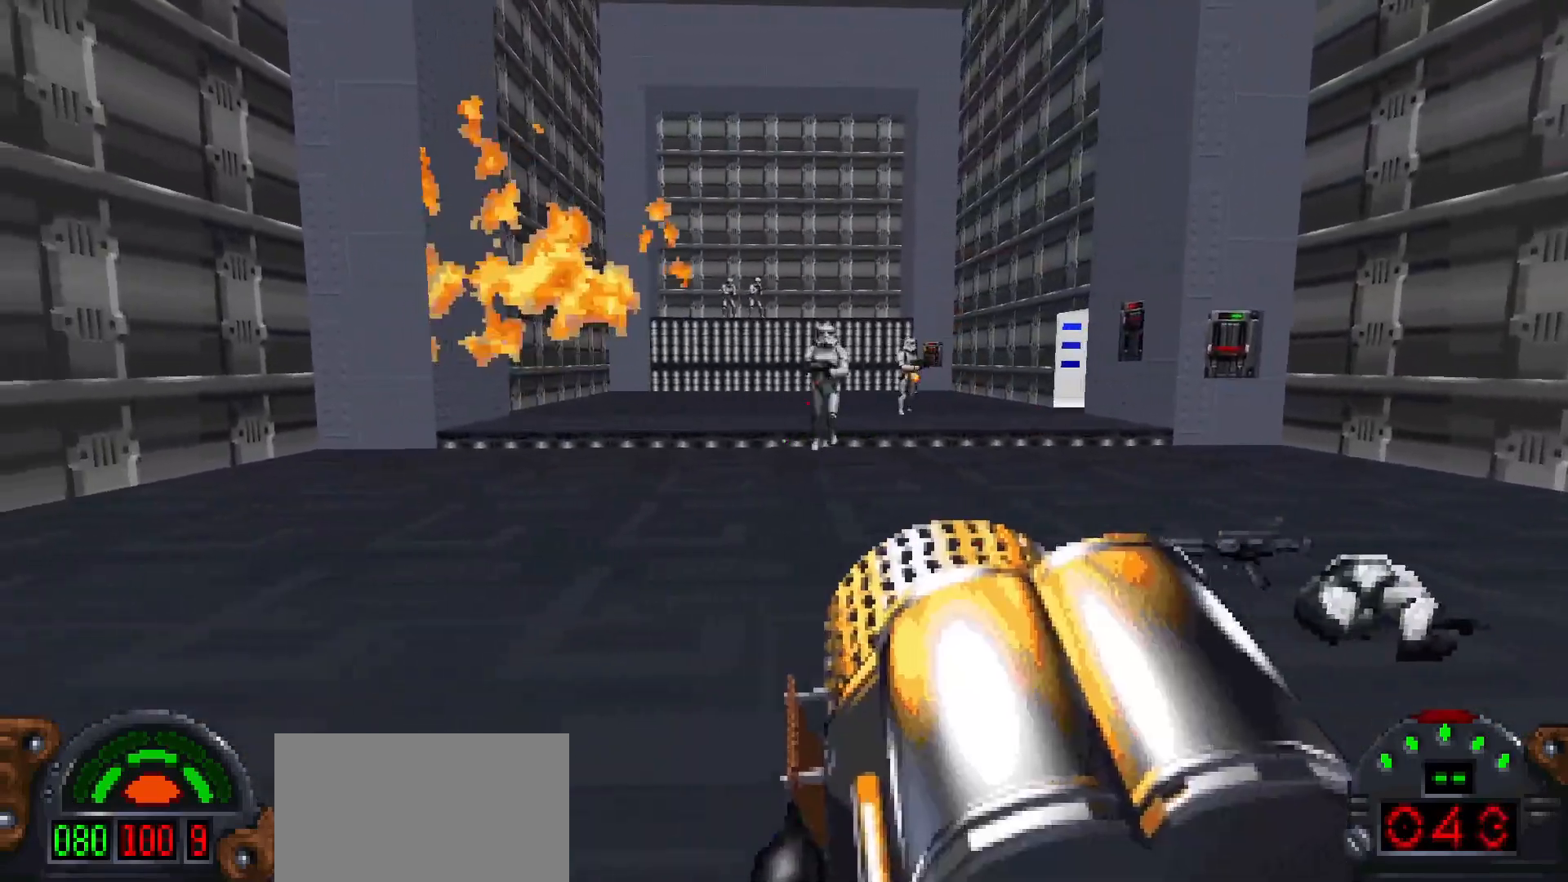
Gameplay with keyboard and mouse; each line is a JSON object with the keys and mouse buttons held at the frame after it. "events" lists presses ("down") and releases ("up") of "1", "2", "3", "4", "5", "a", "alt", "c", "caps_lock", "ctrl", "d", "e", "f", "g", "q", "r", "s", "shift", "space", "t", "tab", "v", "w", "x", "z", "mouse_left", "mouse_wheel" and "mouse_right" between this image and that frame as [ms after this image, input, new state], when the widget could be followed in between. "mouse_left", "mouse_wheel", "mouse_right" = the "left", "wheel", "right" buttons of the "mouse" list. No other keys are recorded. "wheel" means that the mouse wheel is clicked or scrolled. Not read: mouse_move.
{"keys": ["a", "shift", "w"], "mouse": [], "events": [[300, "w", "down"], [433, "shift", "down"]]}
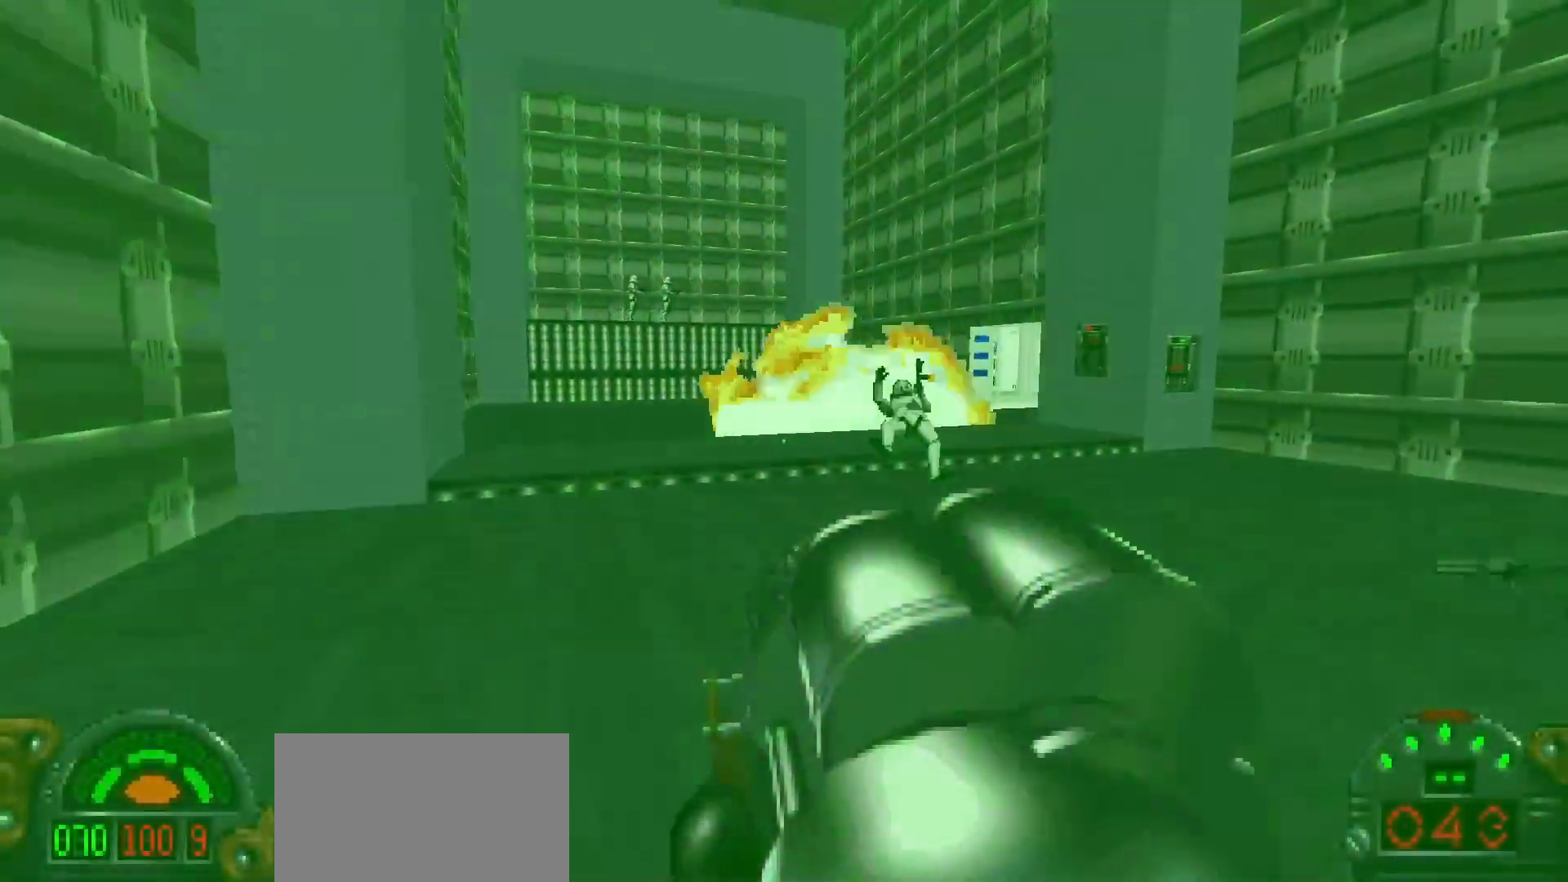
{"keys": ["shift", "w"], "mouse": [], "events": [[283, "a", "up"]]}
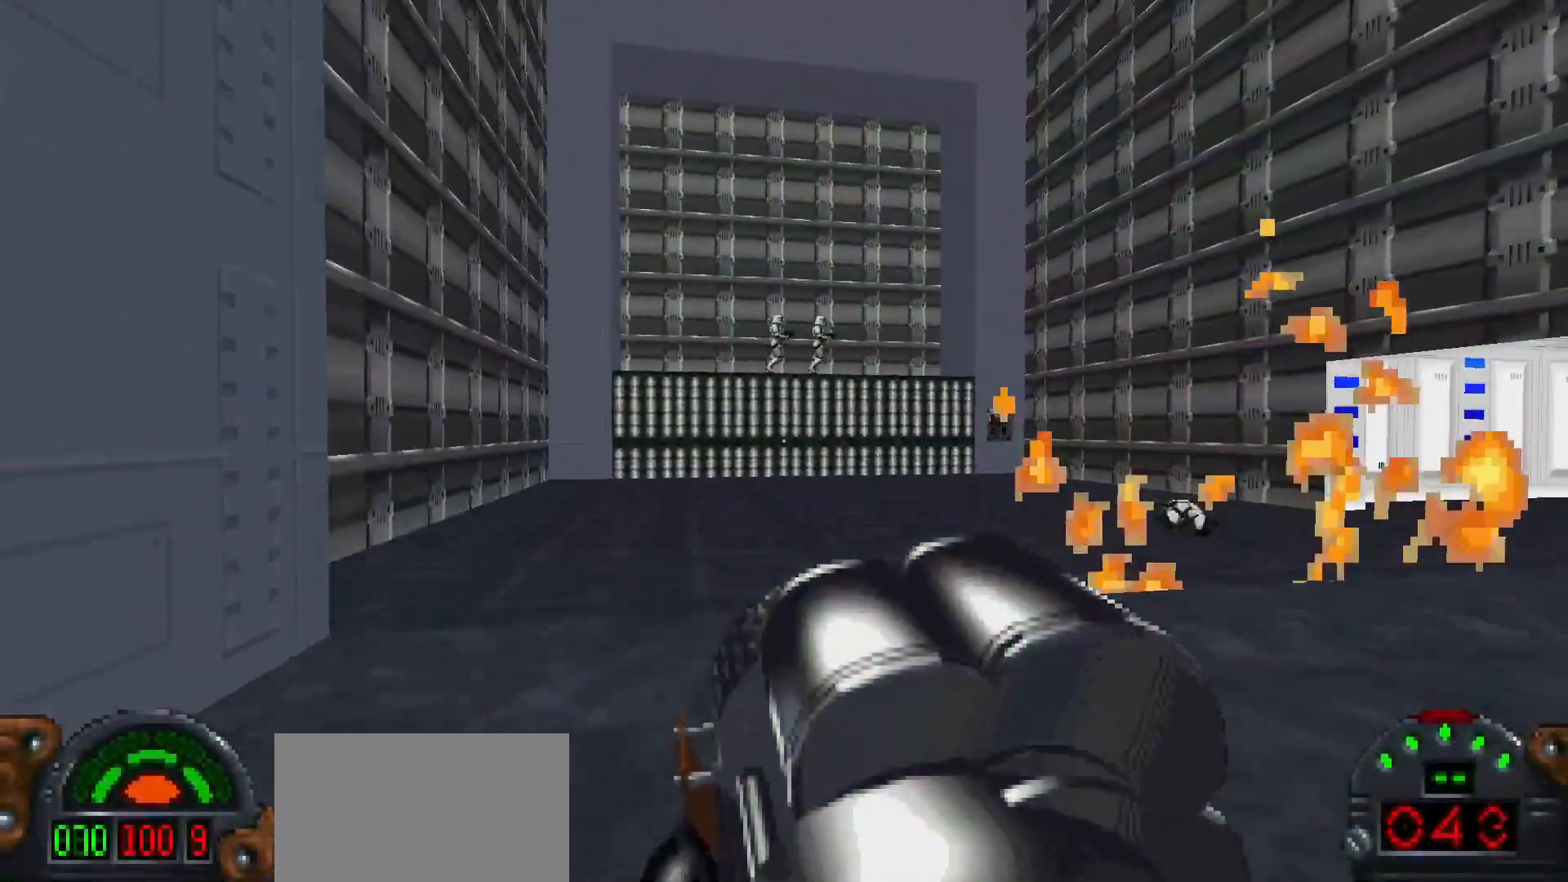
{"keys": ["shift", "w"], "mouse": [], "events": [[250, "a", "down"], [333, "a", "up"]]}
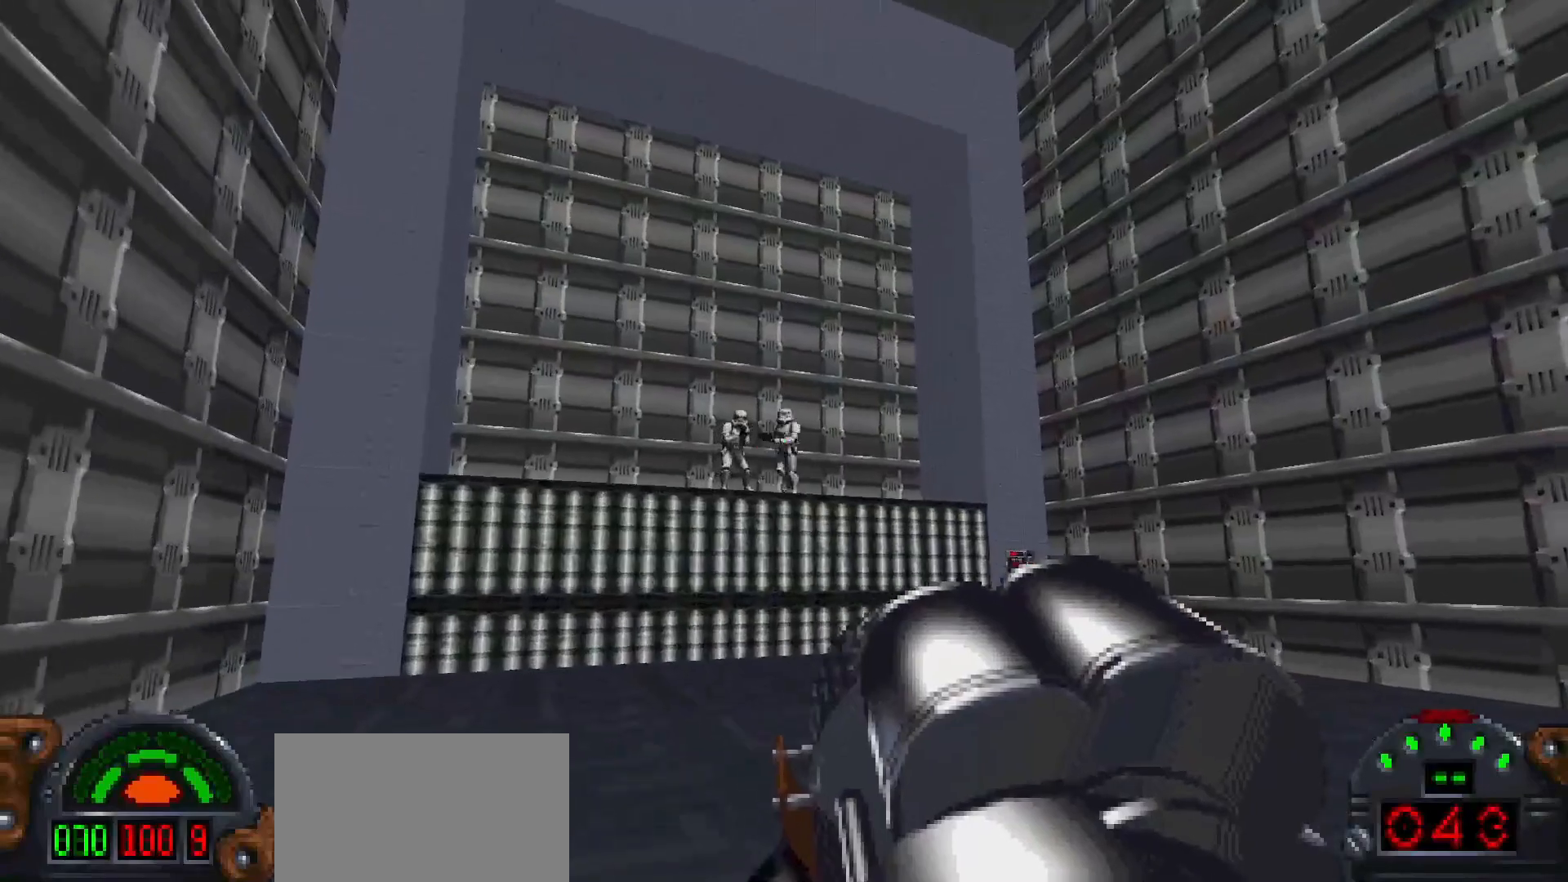
{"keys": ["a"], "mouse": [], "events": [[33, "a", "down"], [217, "mouse_left", "down"], [367, "mouse_left", "up"], [367, "w", "up"], [500, "shift", "up"]]}
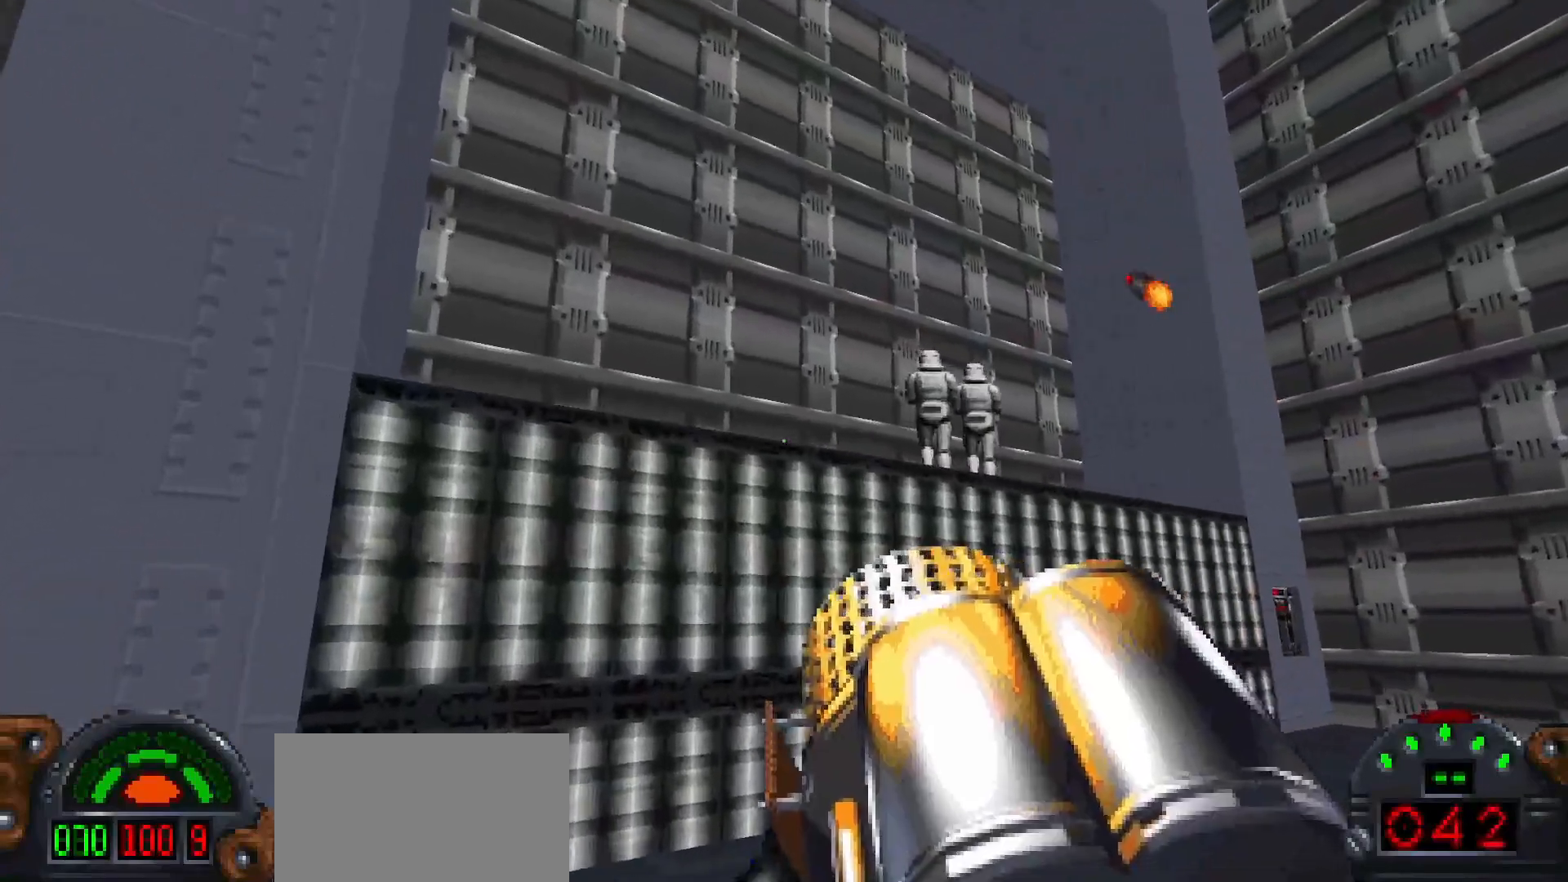
{"keys": ["d", "w"], "mouse": [], "events": [[150, "s", "down"], [283, "a", "up"], [283, "d", "down"], [333, "s", "up"], [433, "w", "down"]]}
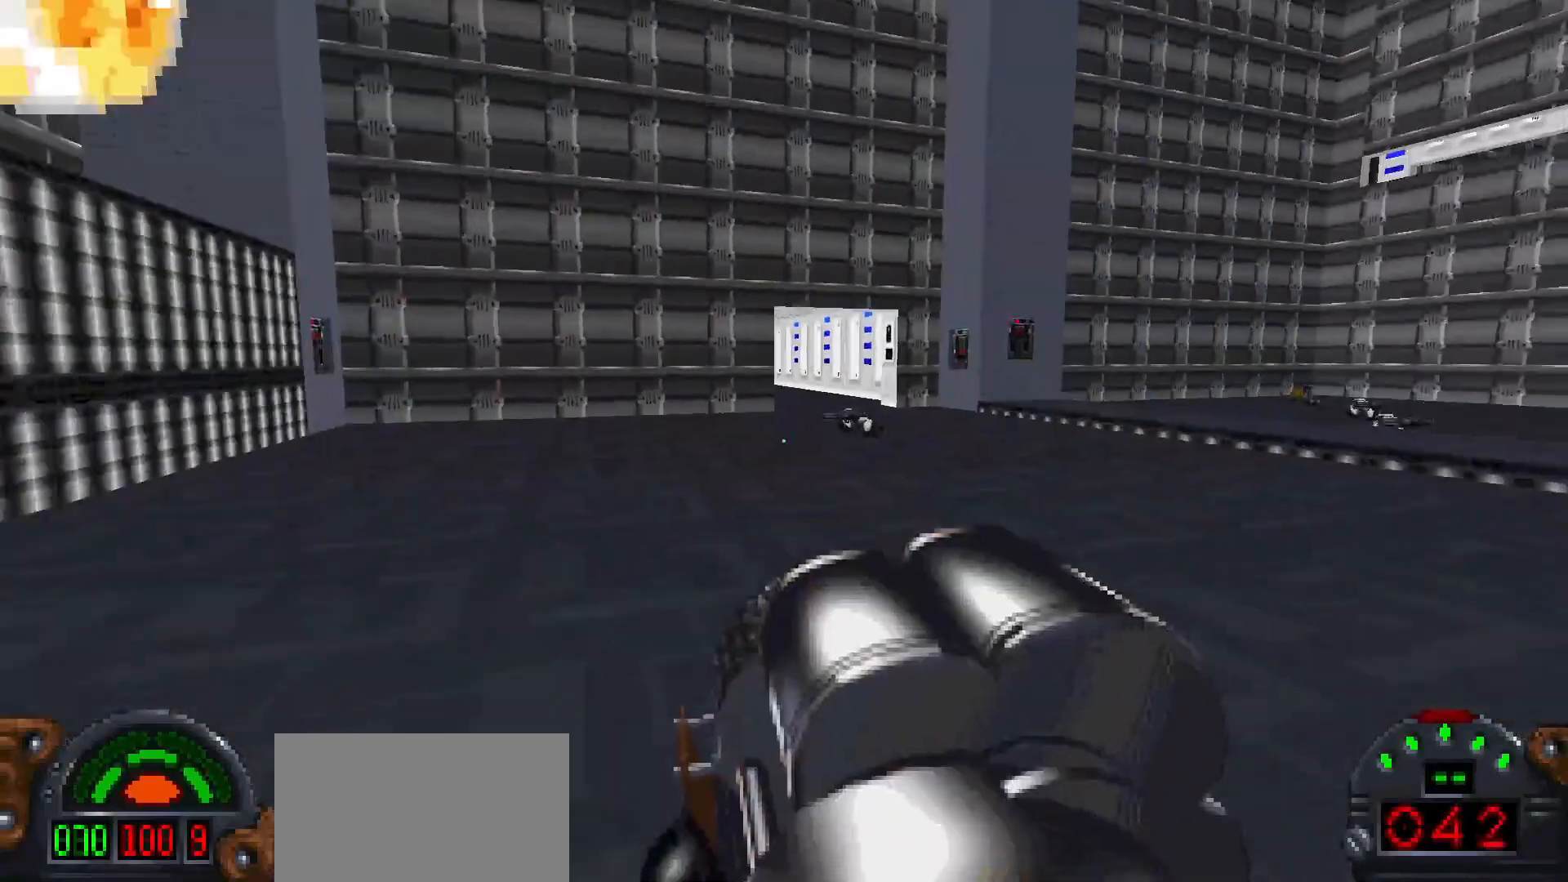
{"keys": ["d", "w"], "mouse": [], "events": [[17, "shift", "down"], [483, "shift", "up"]]}
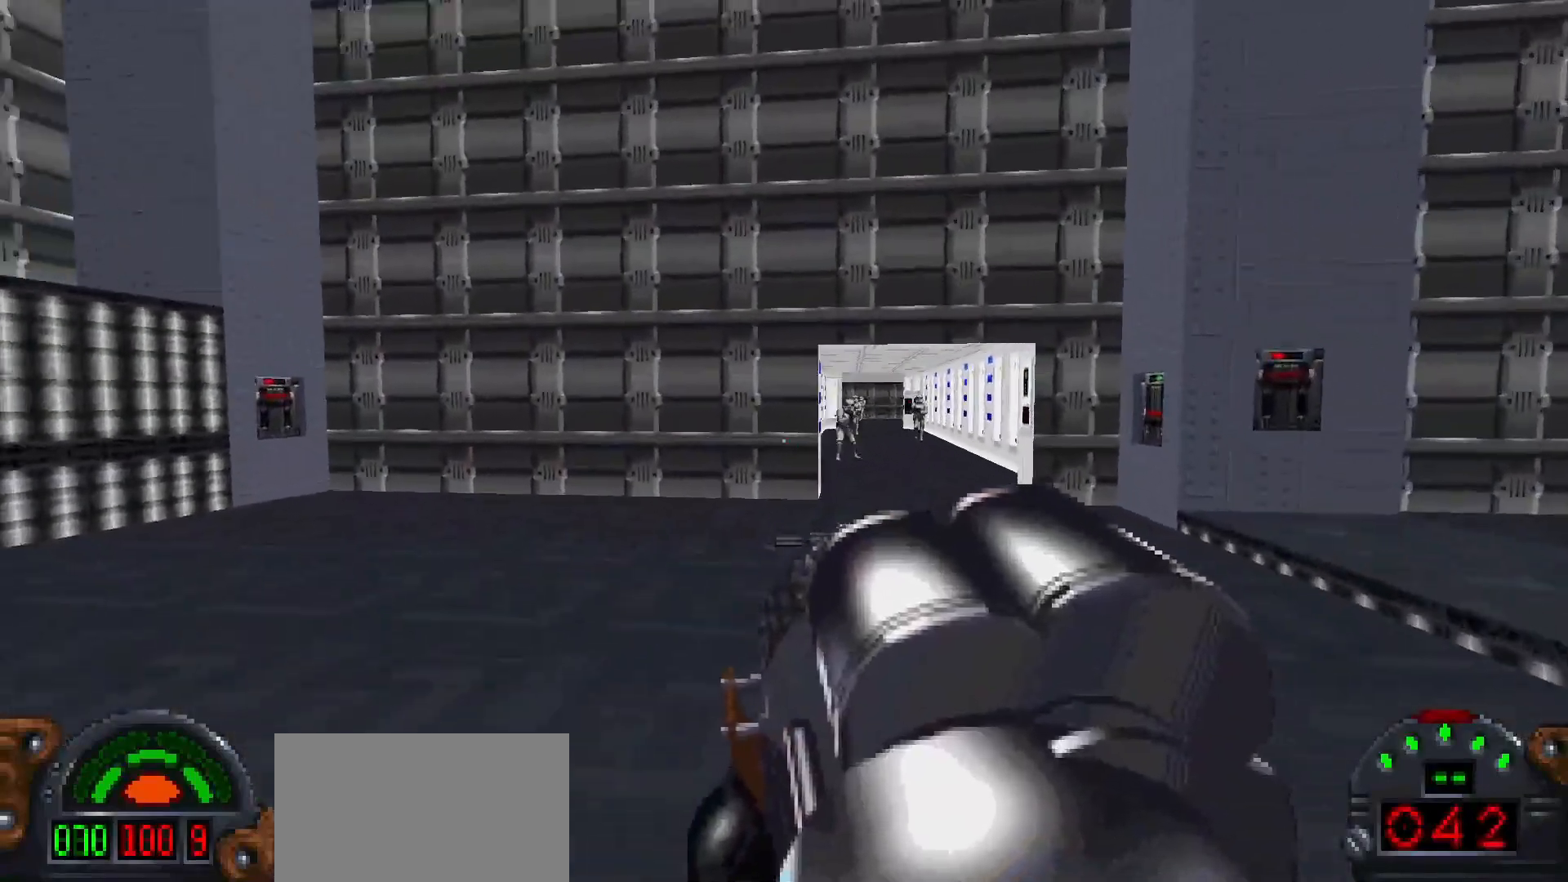
{"keys": ["w"], "mouse": [], "events": [[33, "w", "up"], [133, "w", "down"], [450, "d", "up"]]}
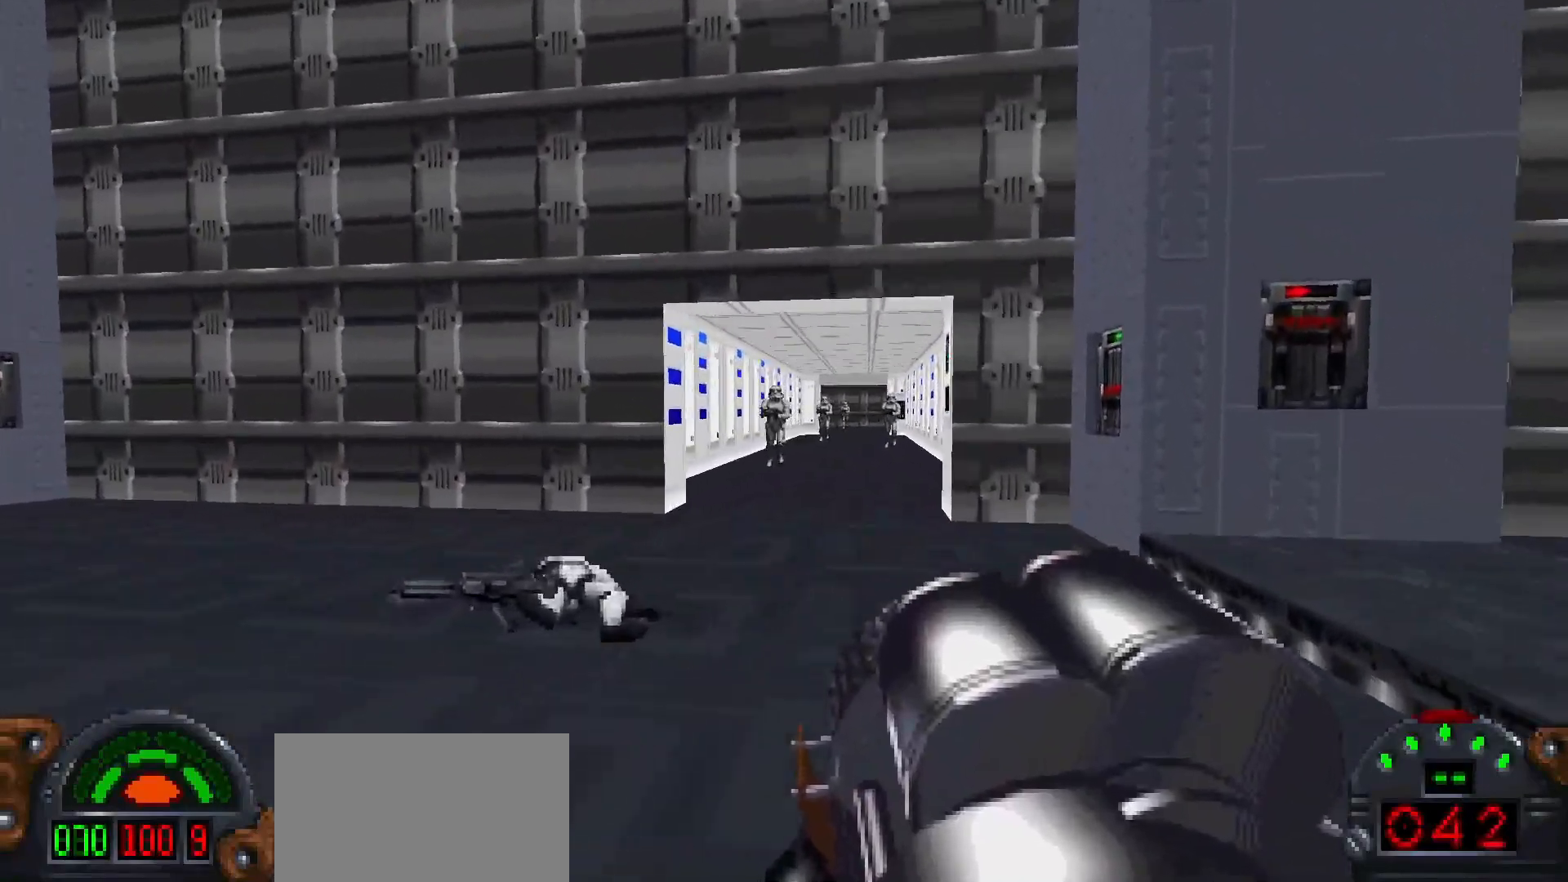
{"keys": ["a"], "mouse": [], "events": [[183, "d", "down"], [283, "d", "up"], [383, "a", "down"], [383, "mouse_left", "down"], [383, "w", "up"], [467, "mouse_left", "up"]]}
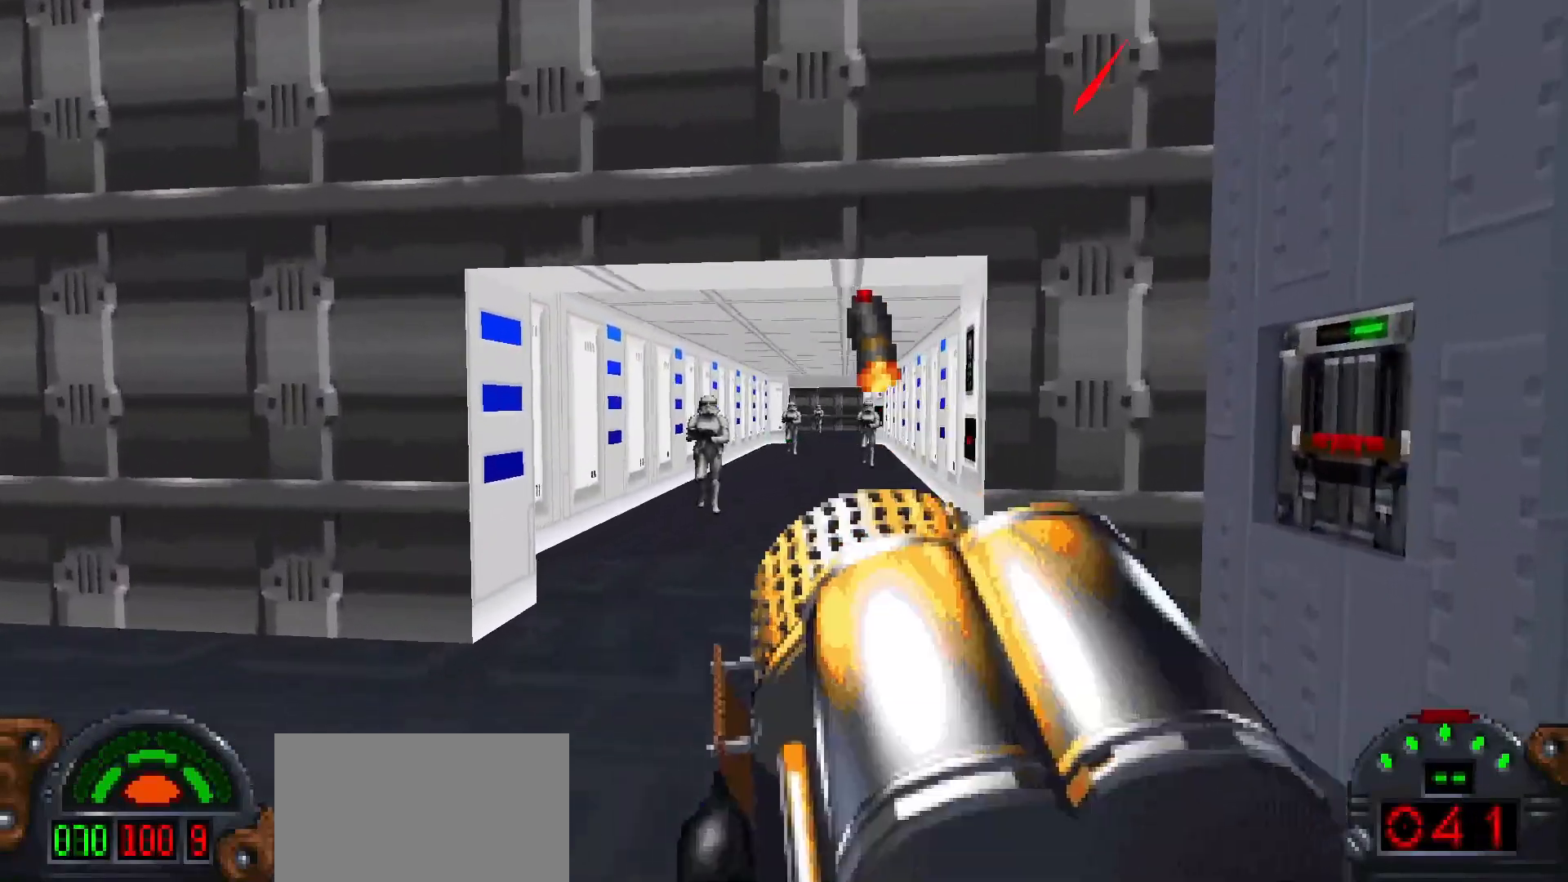
{"keys": ["a", "s", "shift"], "mouse": [], "events": [[17, "shift", "down"], [67, "s", "down"]]}
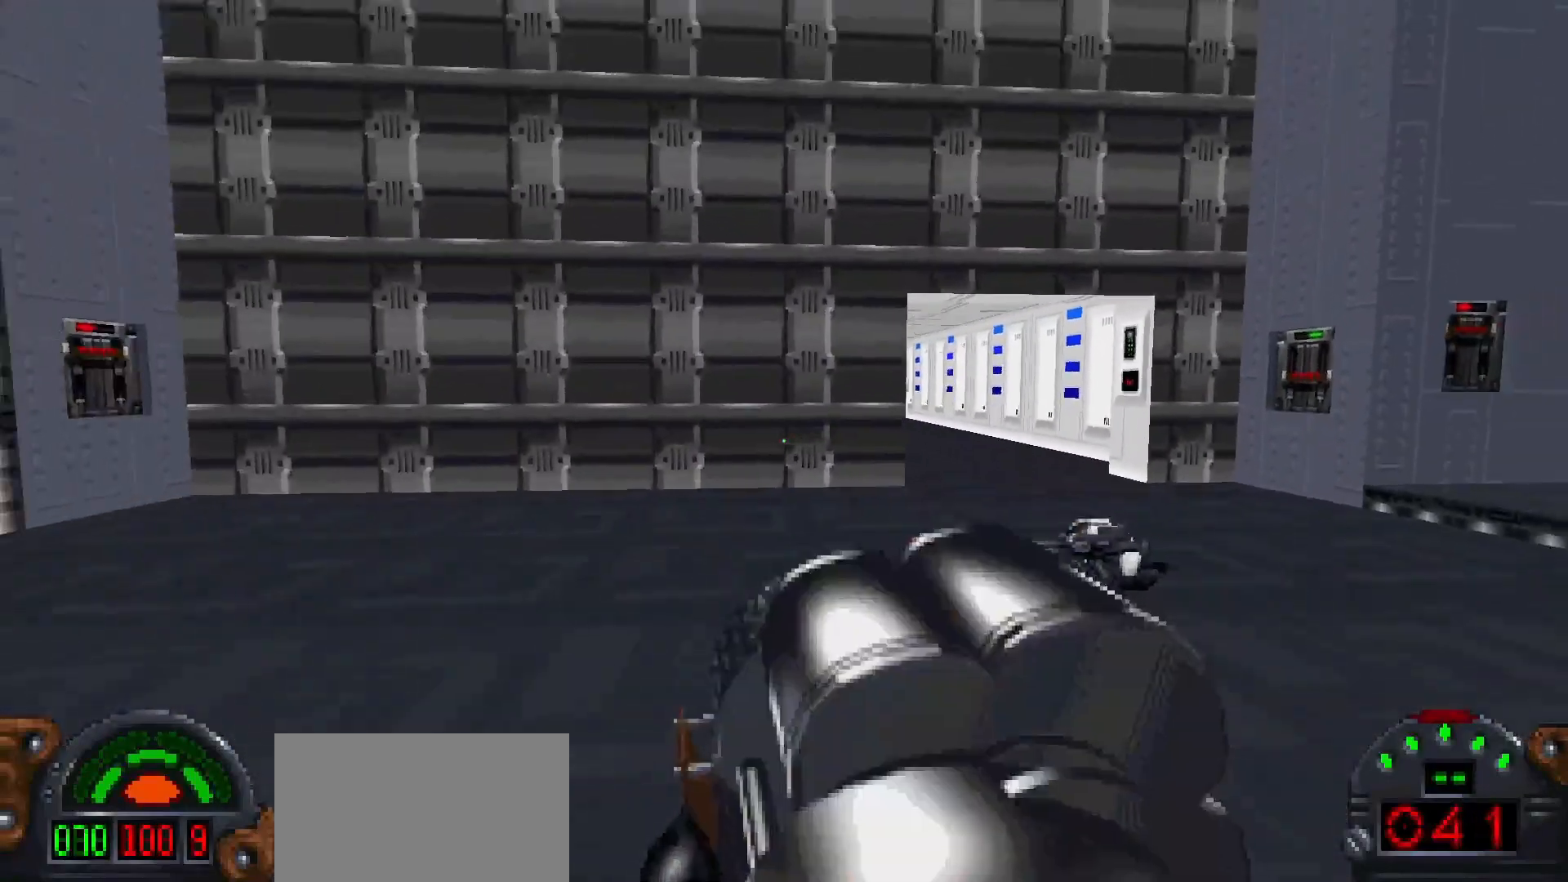
{"keys": ["d"], "mouse": [], "events": [[33, "a", "up"], [33, "s", "up"], [33, "shift", "up"], [83, "d", "down"], [117, "mouse_wheel", "down"], [217, "mouse_wheel", "up"]]}
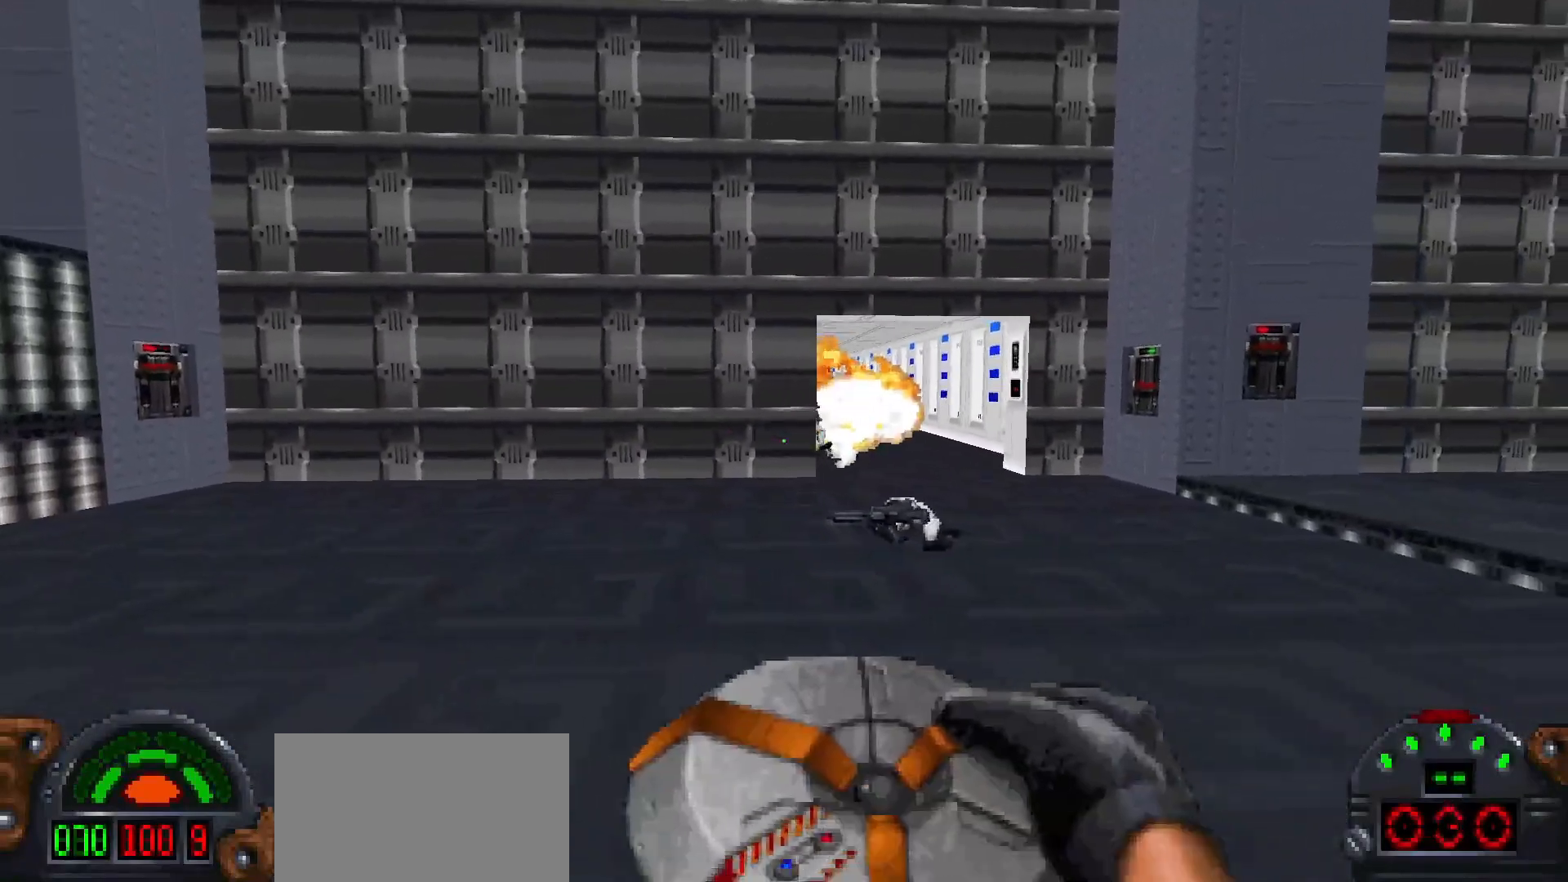
{"keys": ["w"], "mouse": [], "events": [[133, "d", "up"], [133, "w", "down"]]}
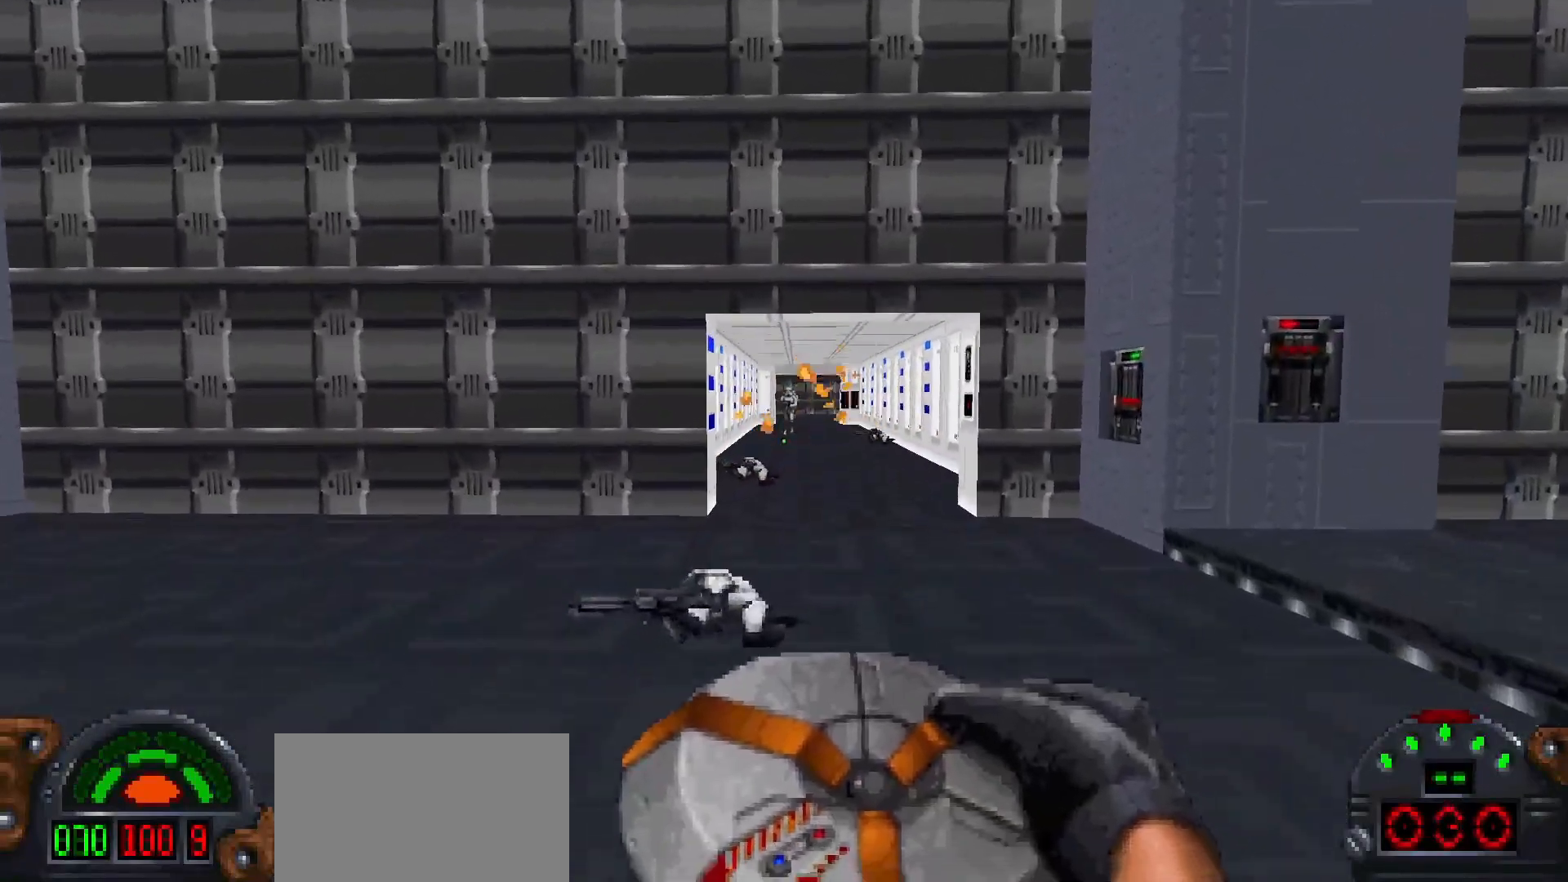
{"keys": [], "mouse": [], "events": [[17, "d", "down"], [150, "mouse_wheel", "down"], [200, "mouse_wheel", "up"], [350, "w", "up"], [433, "d", "up"]]}
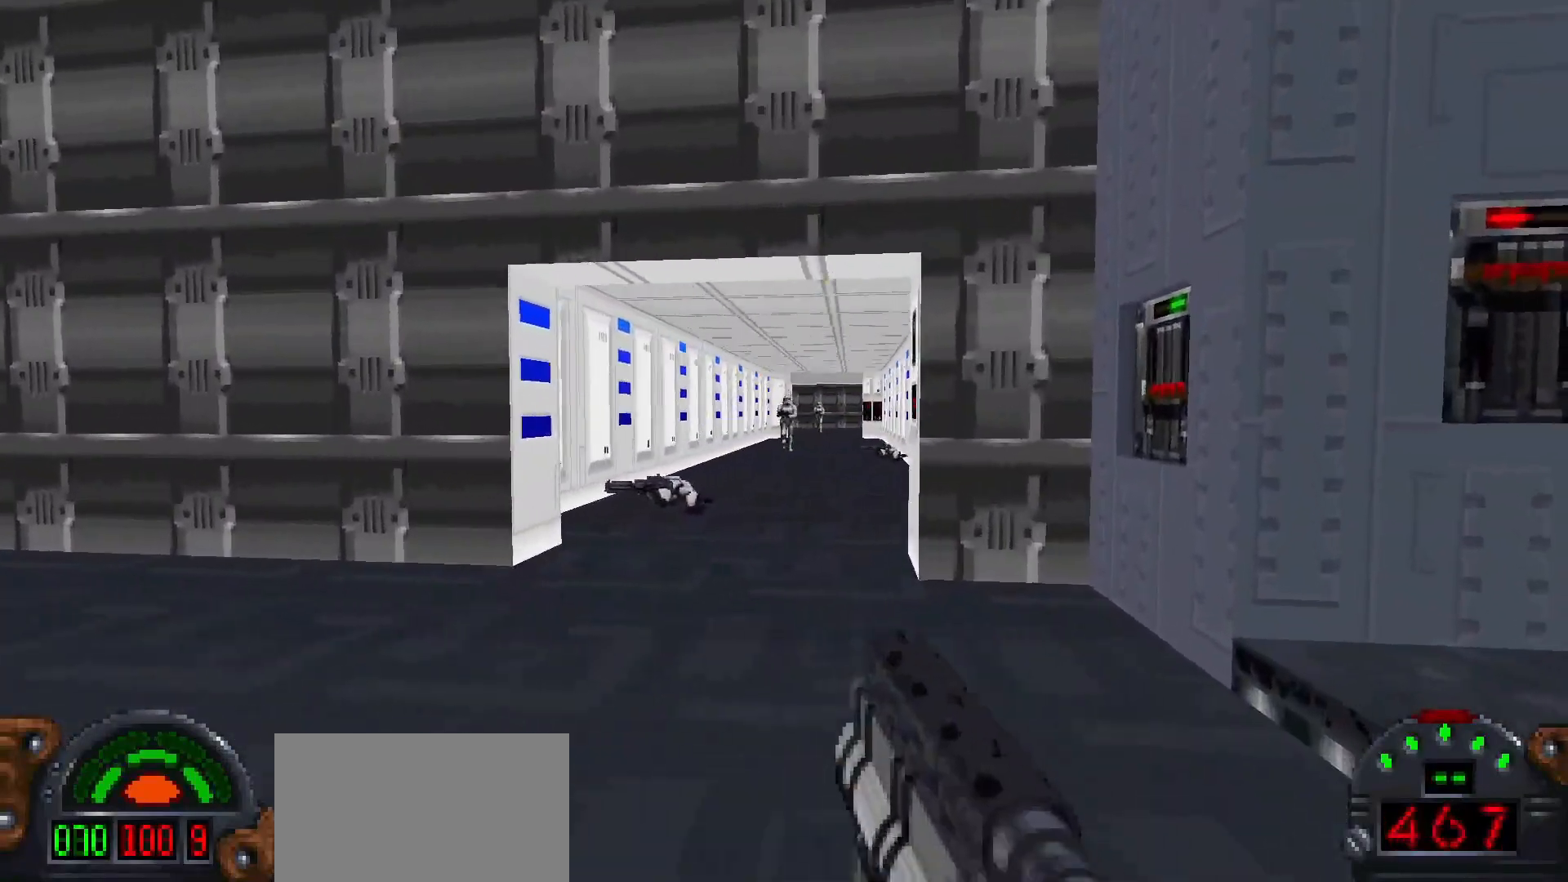
{"keys": [], "mouse": [], "events": [[33, "a", "down"], [133, "a", "up"], [267, "a", "down"], [267, "mouse_left", "down"], [317, "a", "up"], [500, "mouse_left", "up"]]}
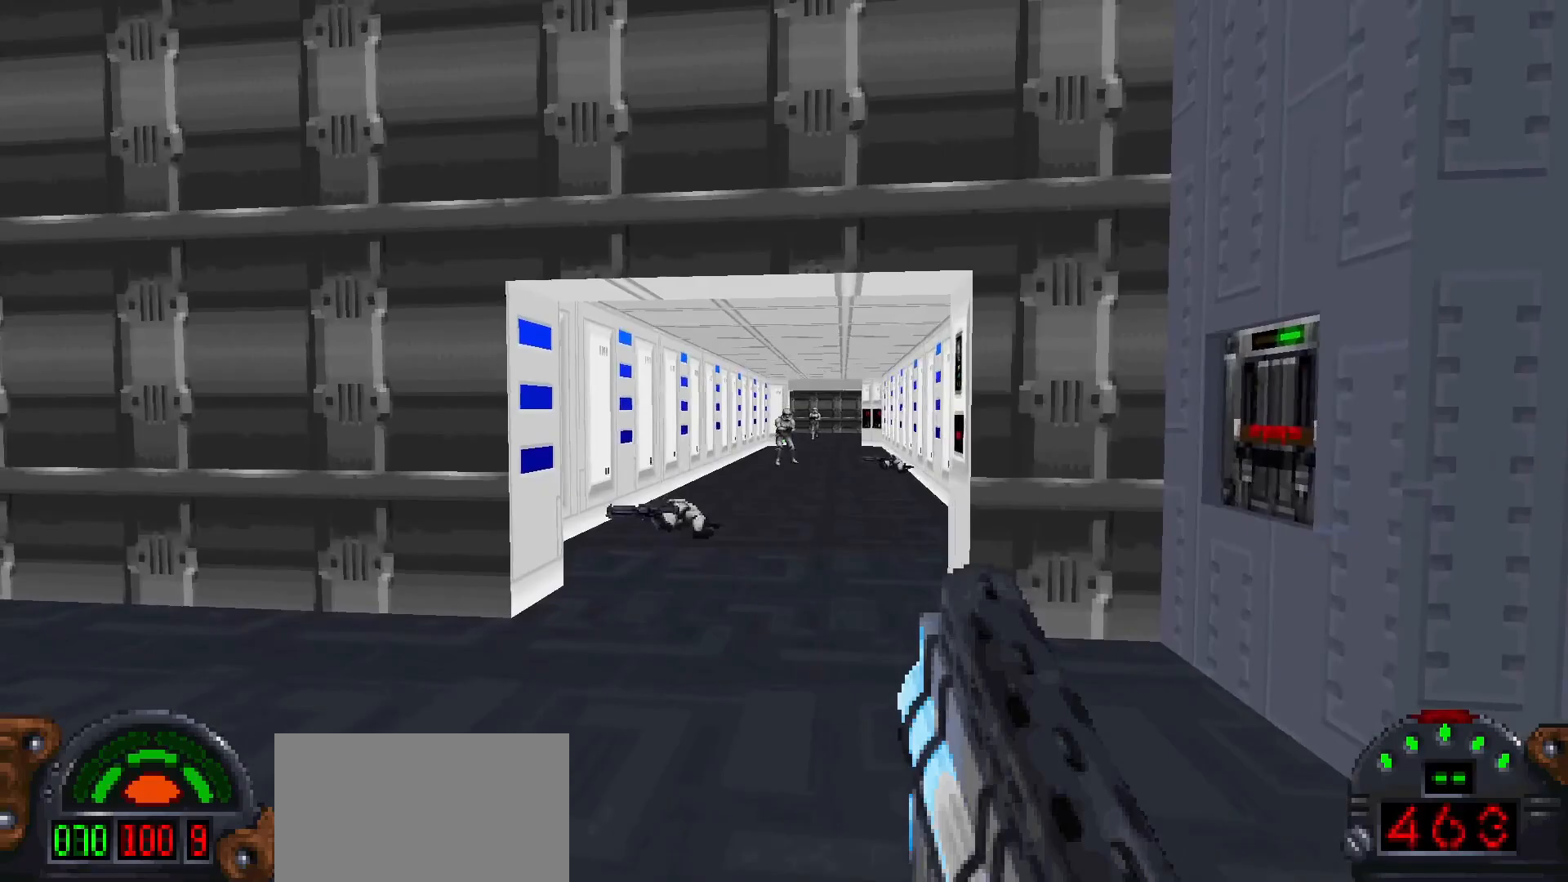
{"keys": [], "mouse": [], "events": [[233, "d", "down"], [233, "w", "down"], [333, "d", "up"], [467, "w", "up"]]}
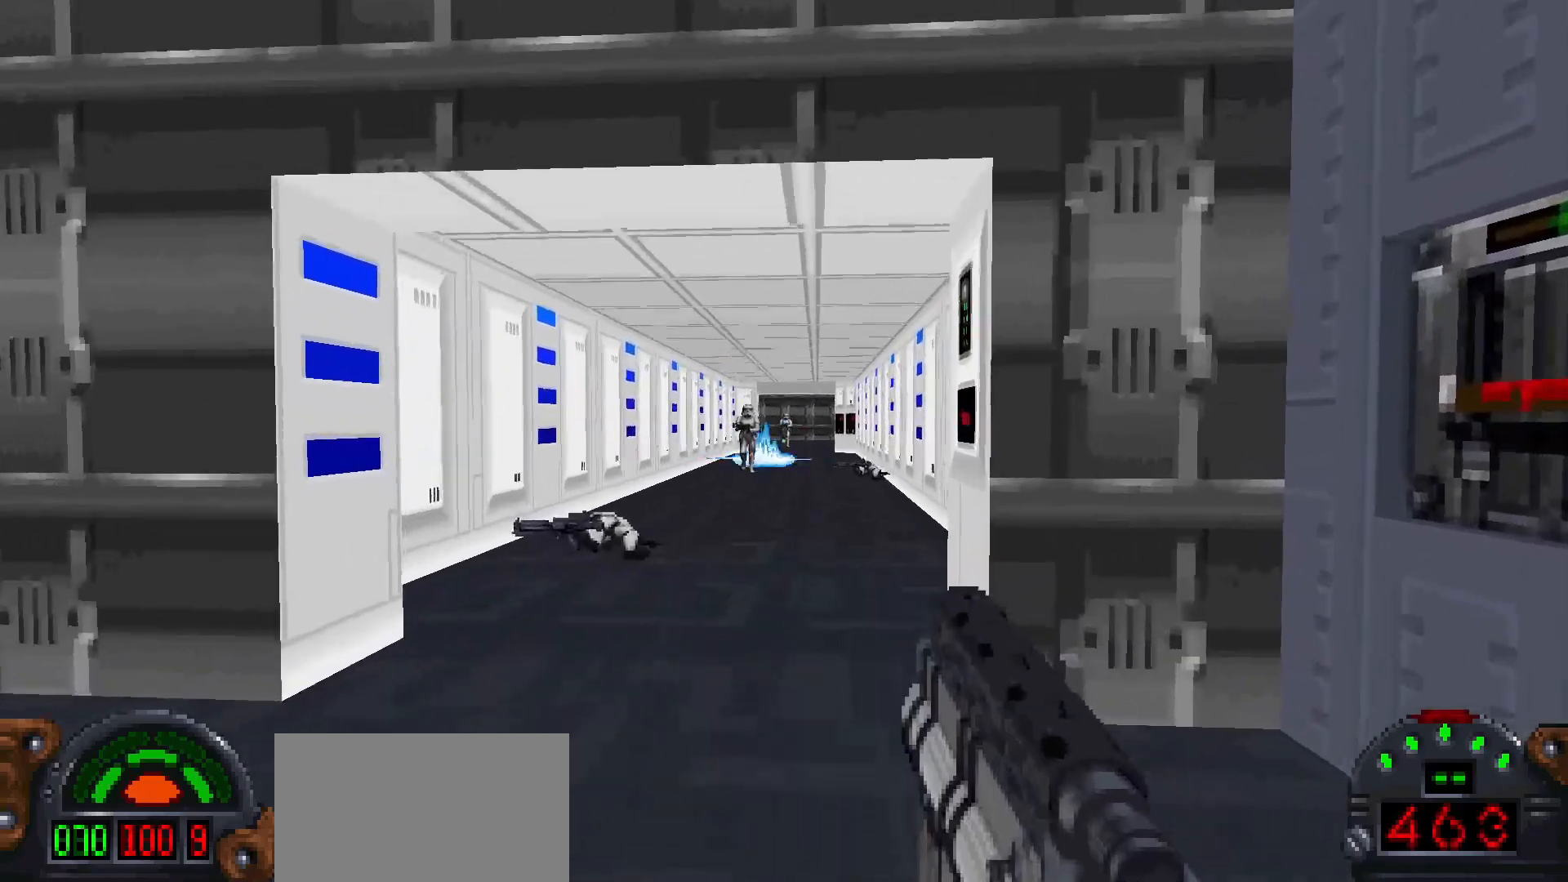
{"keys": ["s"], "mouse": ["left"], "events": [[167, "mouse_left", "down"], [483, "s", "down"]]}
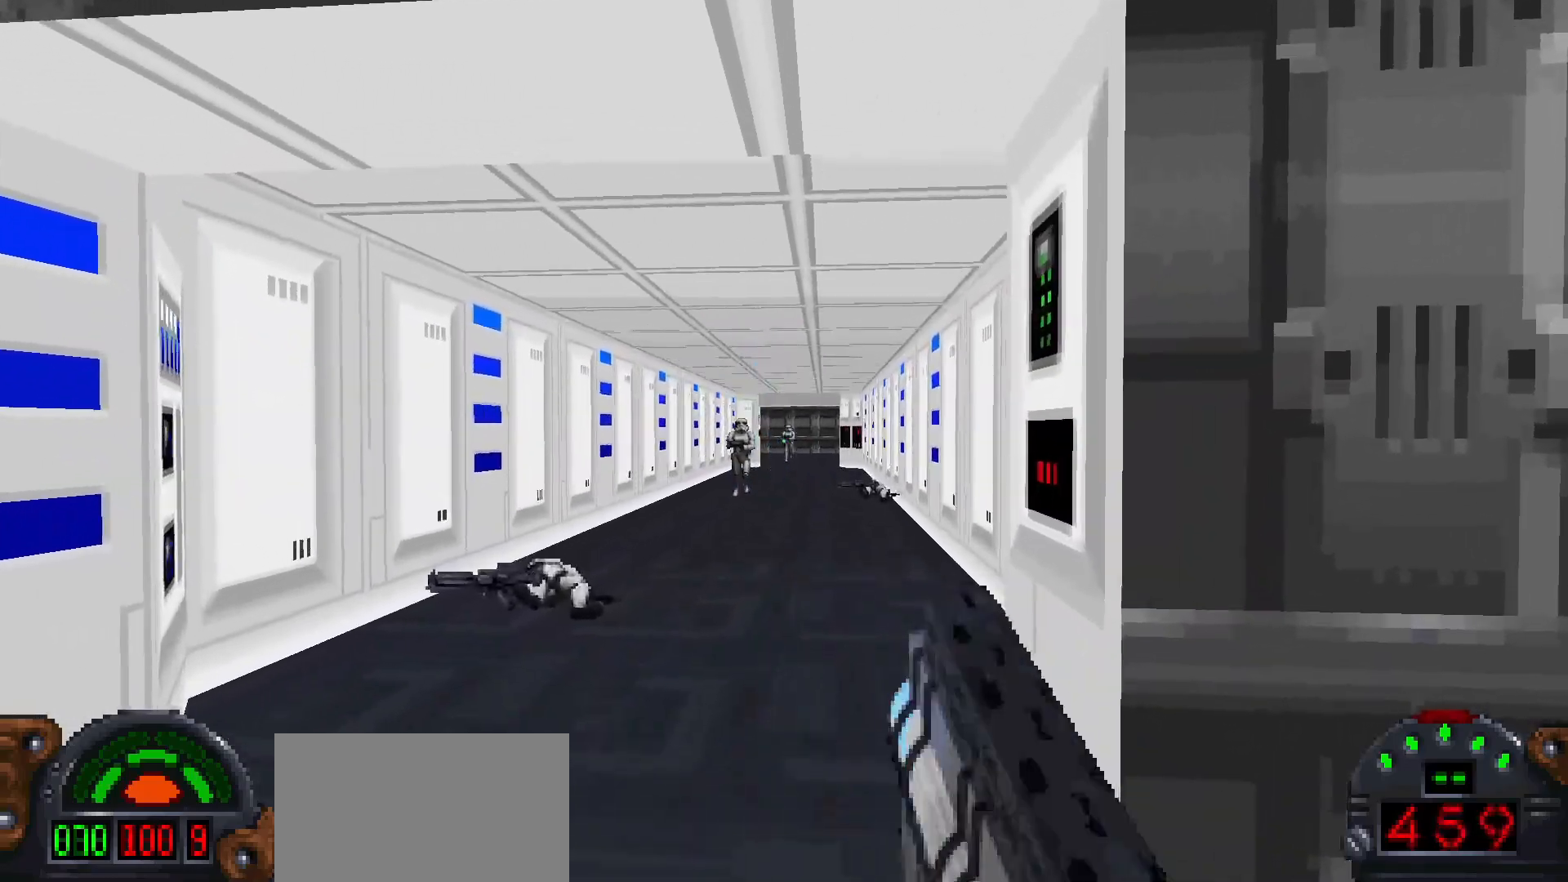
{"keys": ["s"], "mouse": ["left"], "events": []}
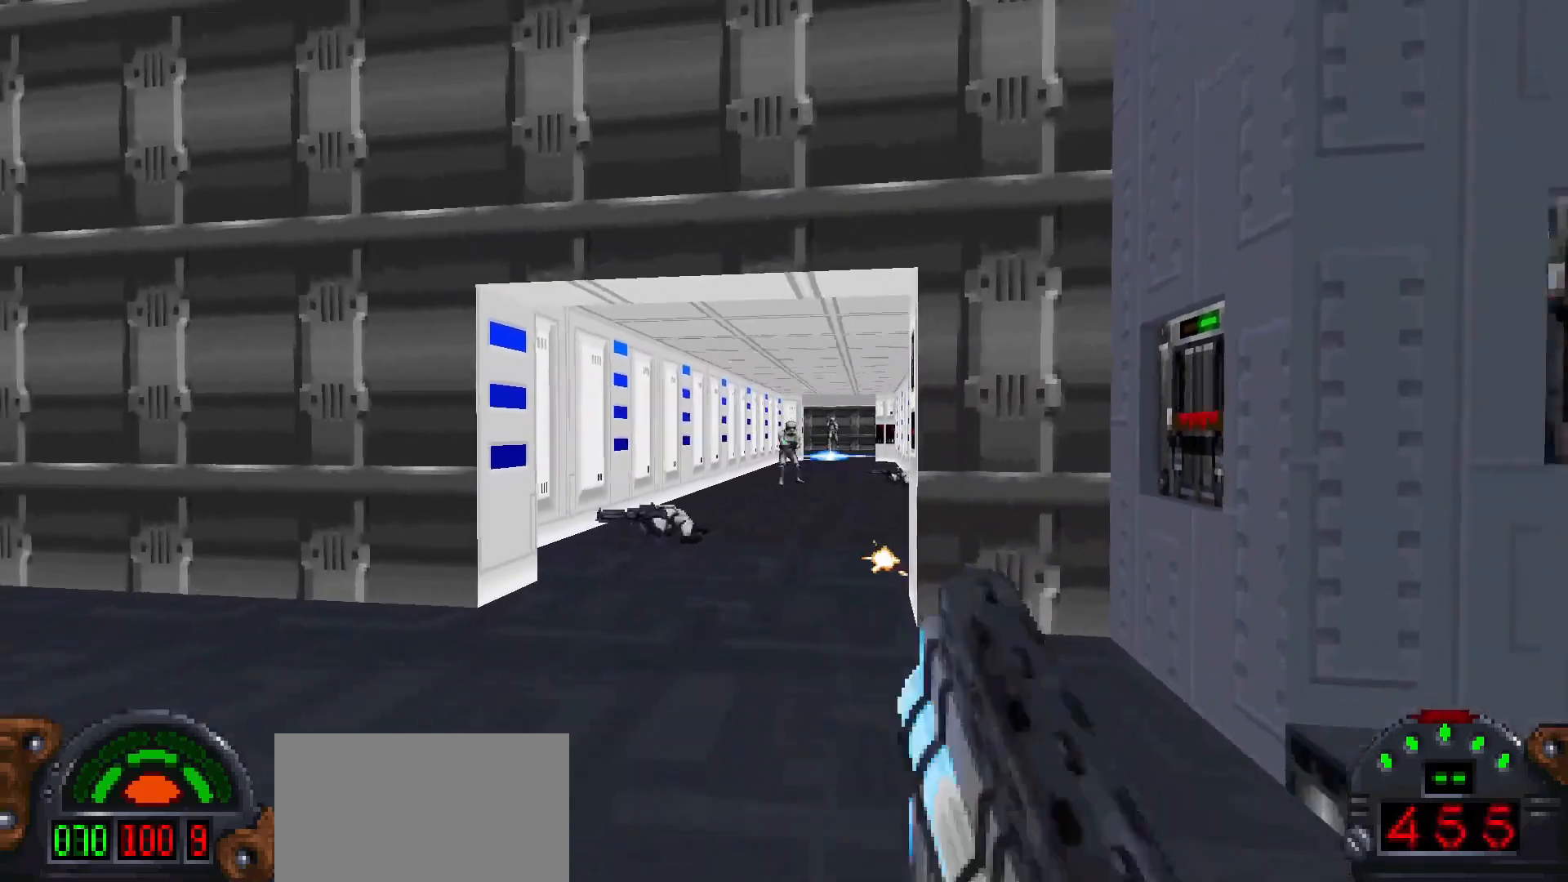
{"keys": [], "mouse": [], "events": [[283, "mouse_left", "up"], [283, "s", "up"]]}
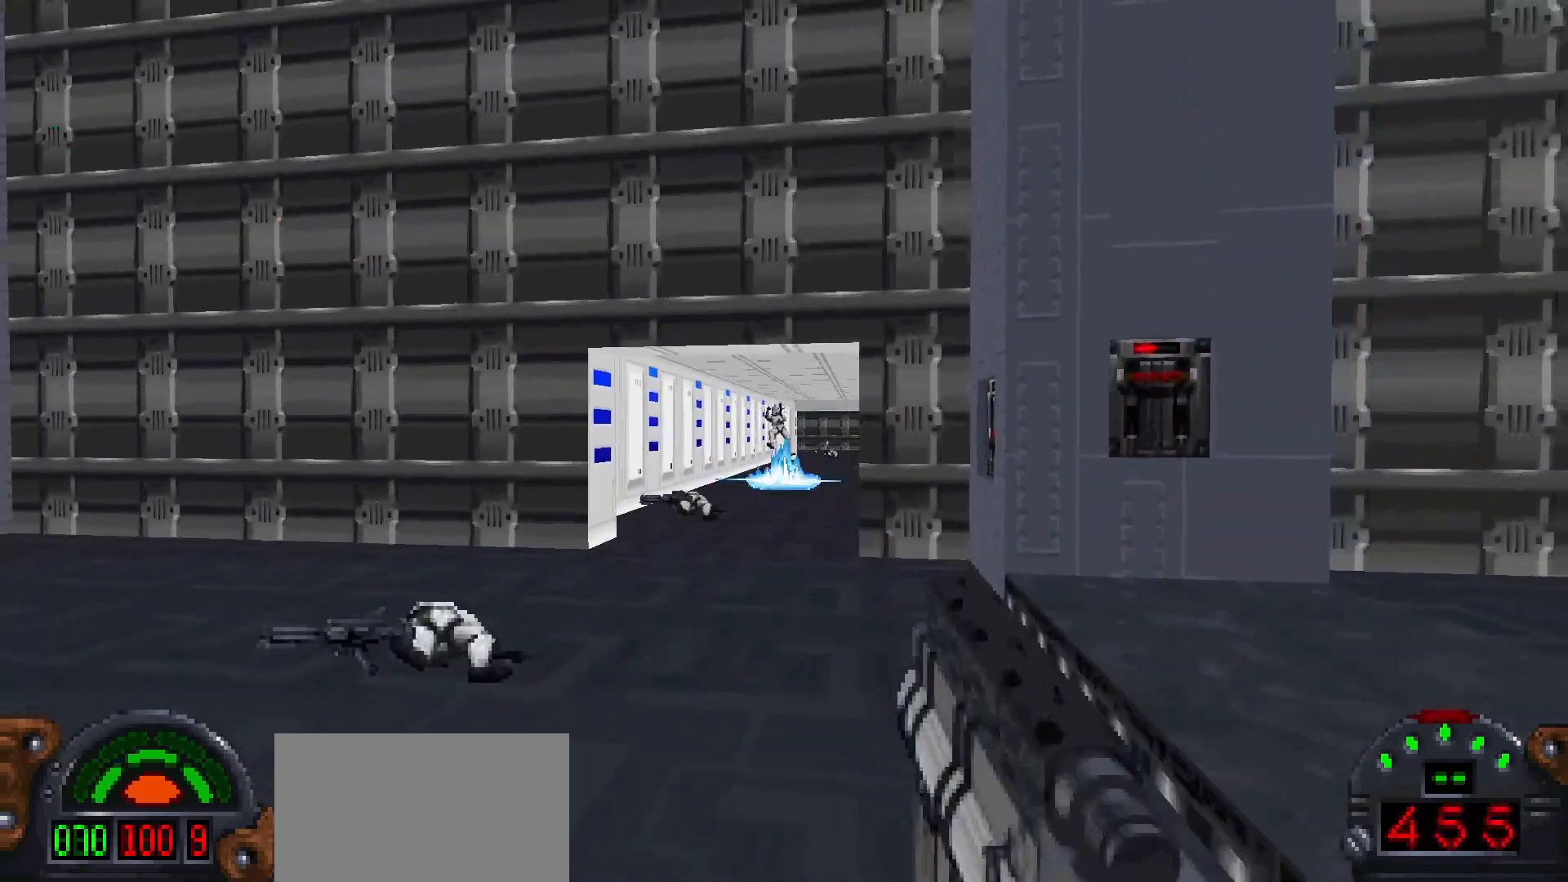
{"keys": ["d", "w"], "mouse": [], "events": [[433, "w", "down"], [483, "d", "down"]]}
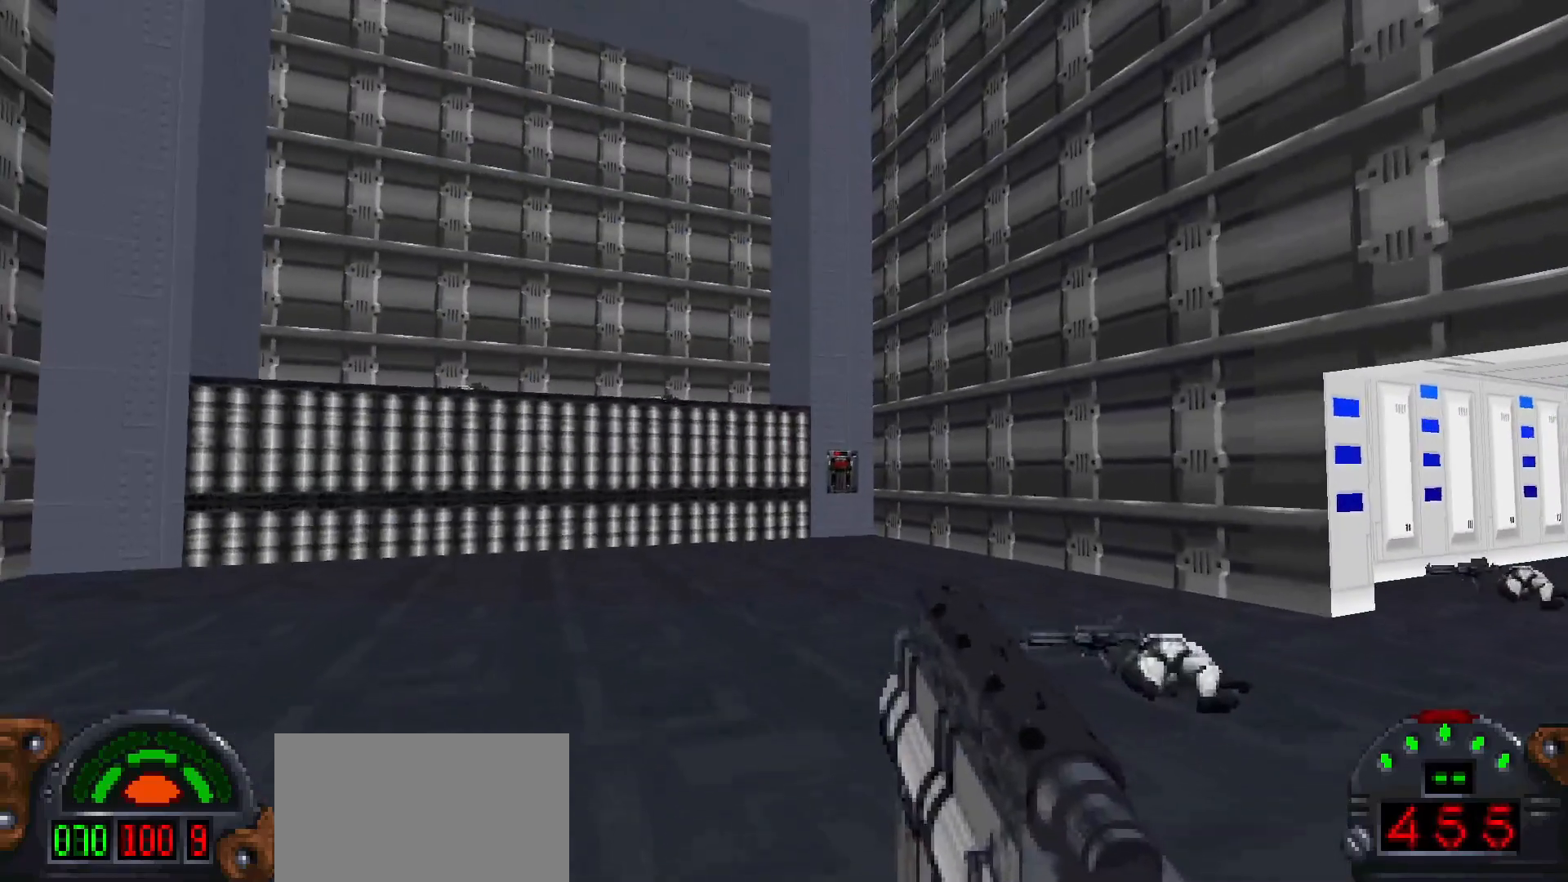
{"keys": ["shift", "w"], "mouse": [], "events": [[217, "shift", "down"], [400, "d", "up"]]}
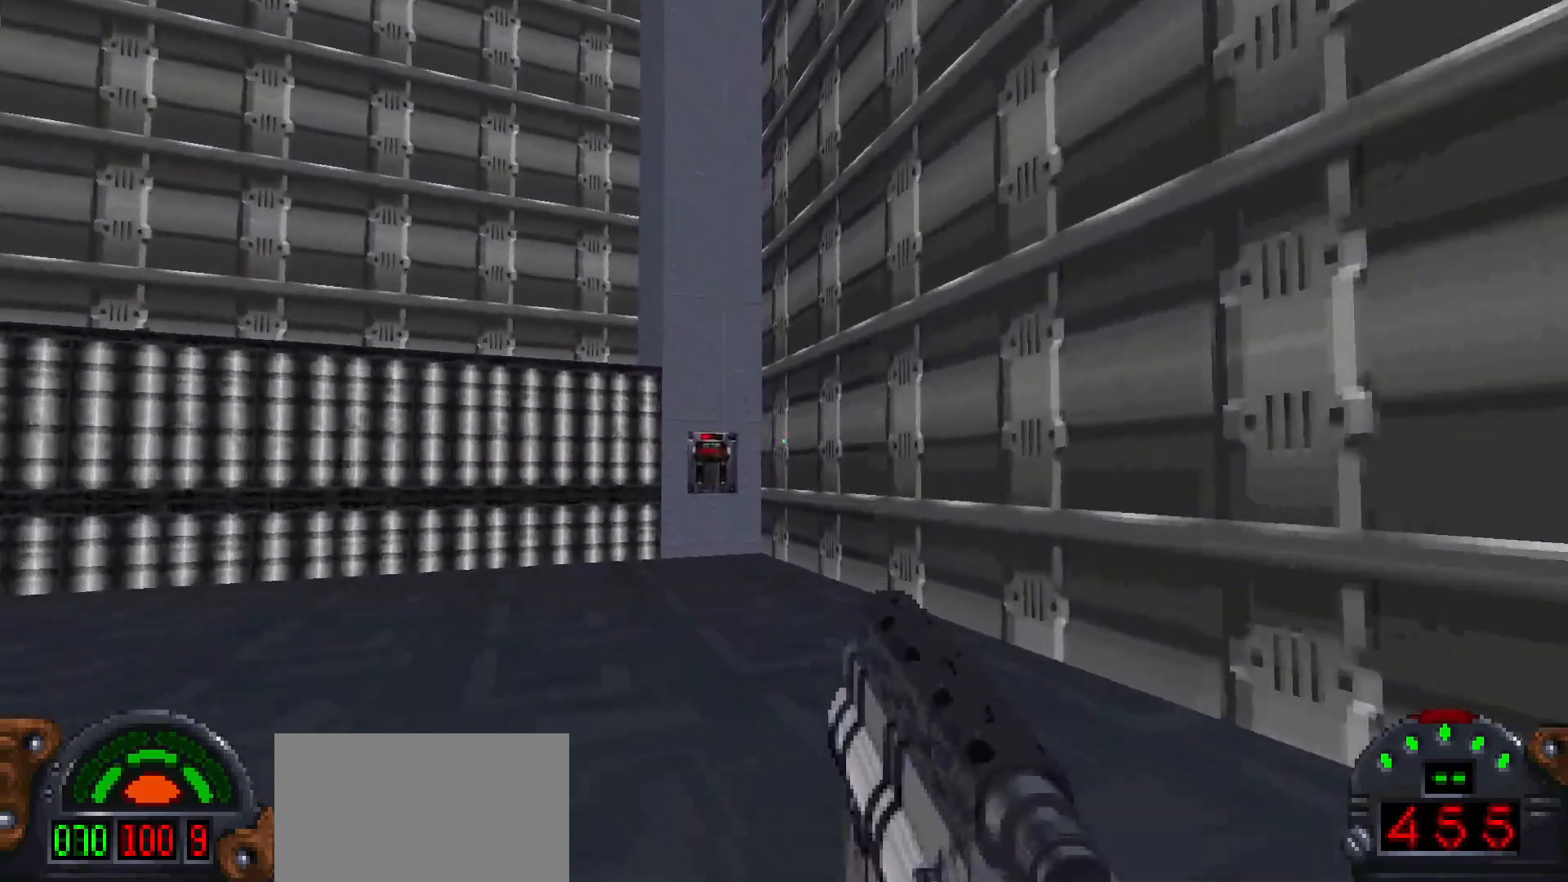
{"keys": ["shift", "w"], "mouse": [], "events": []}
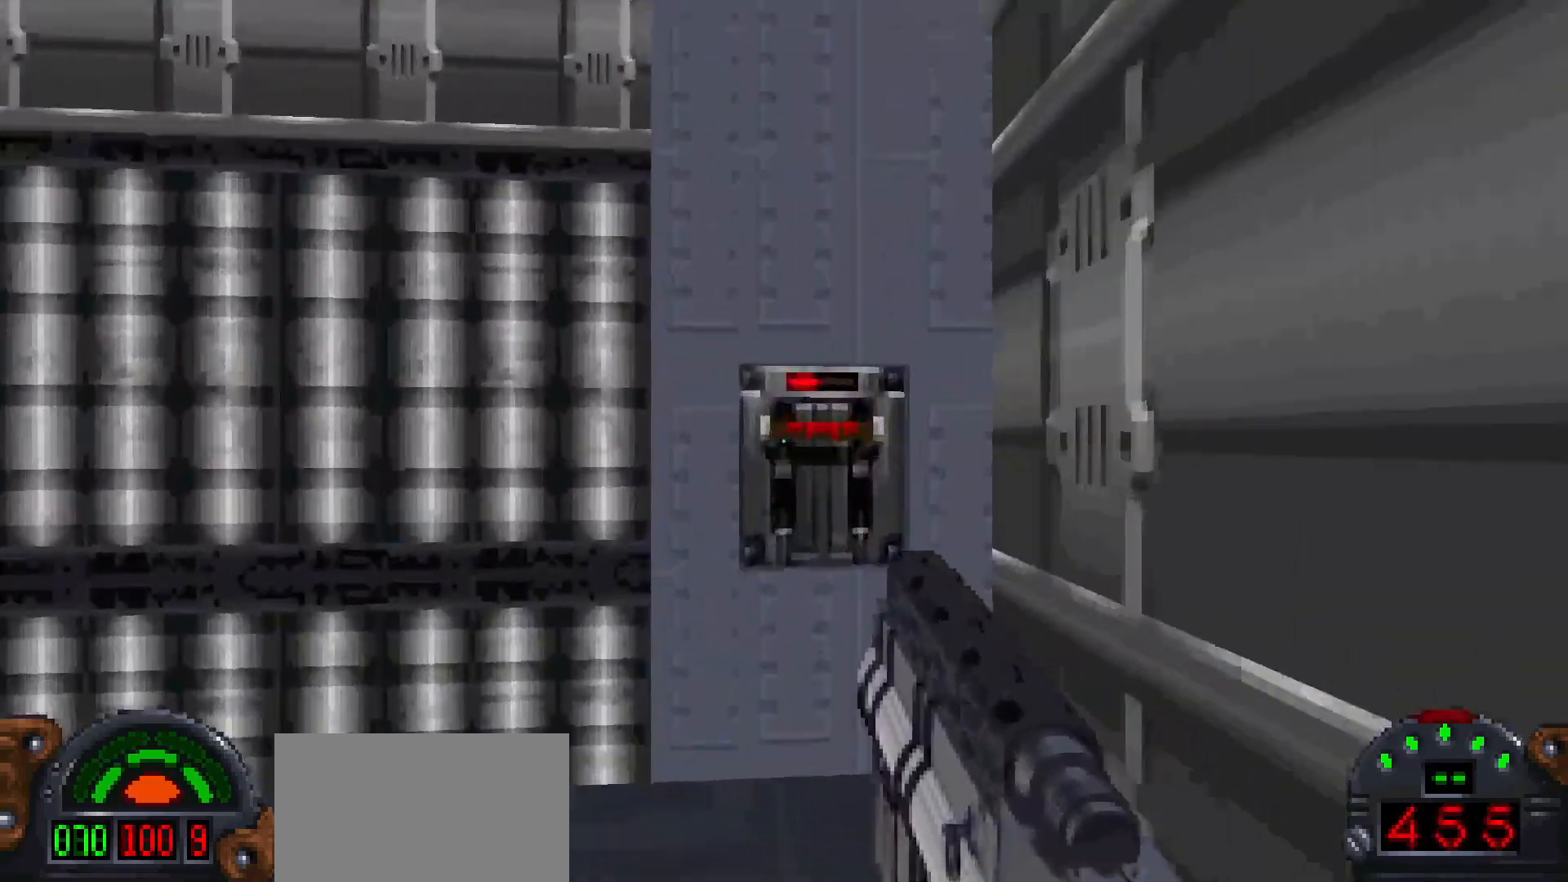
{"keys": ["a", "w"], "mouse": [], "events": [[200, "shift", "up"], [250, "e", "down"], [300, "w", "up"], [350, "e", "up"], [400, "a", "down"], [483, "w", "down"]]}
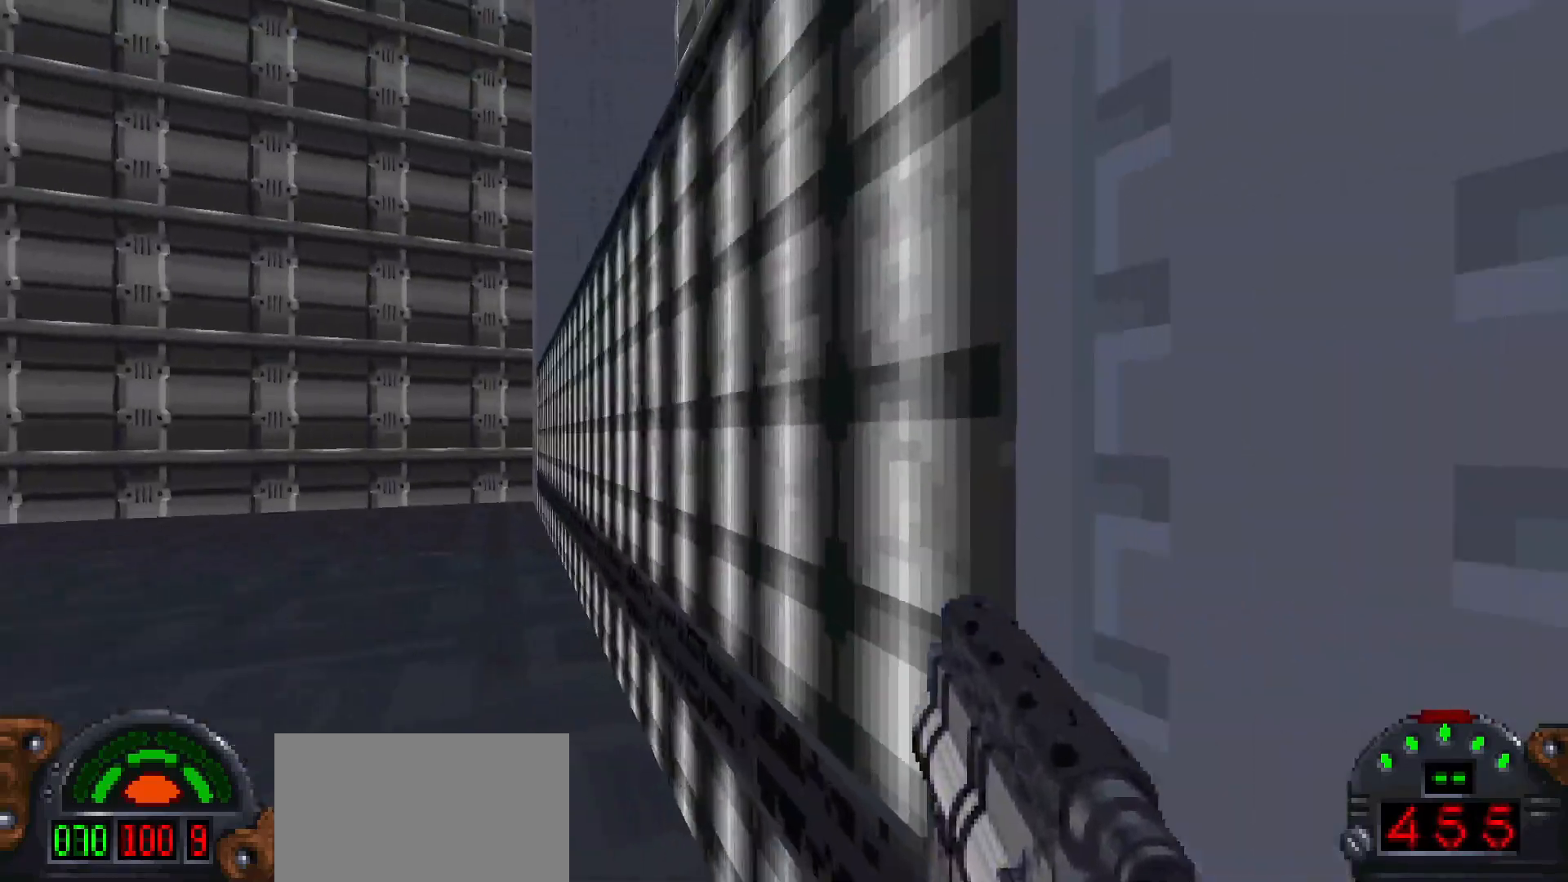
{"keys": ["space", "w"], "mouse": [], "events": [[33, "a", "up"], [67, "w", "up"], [400, "w", "down"], [450, "space", "down"]]}
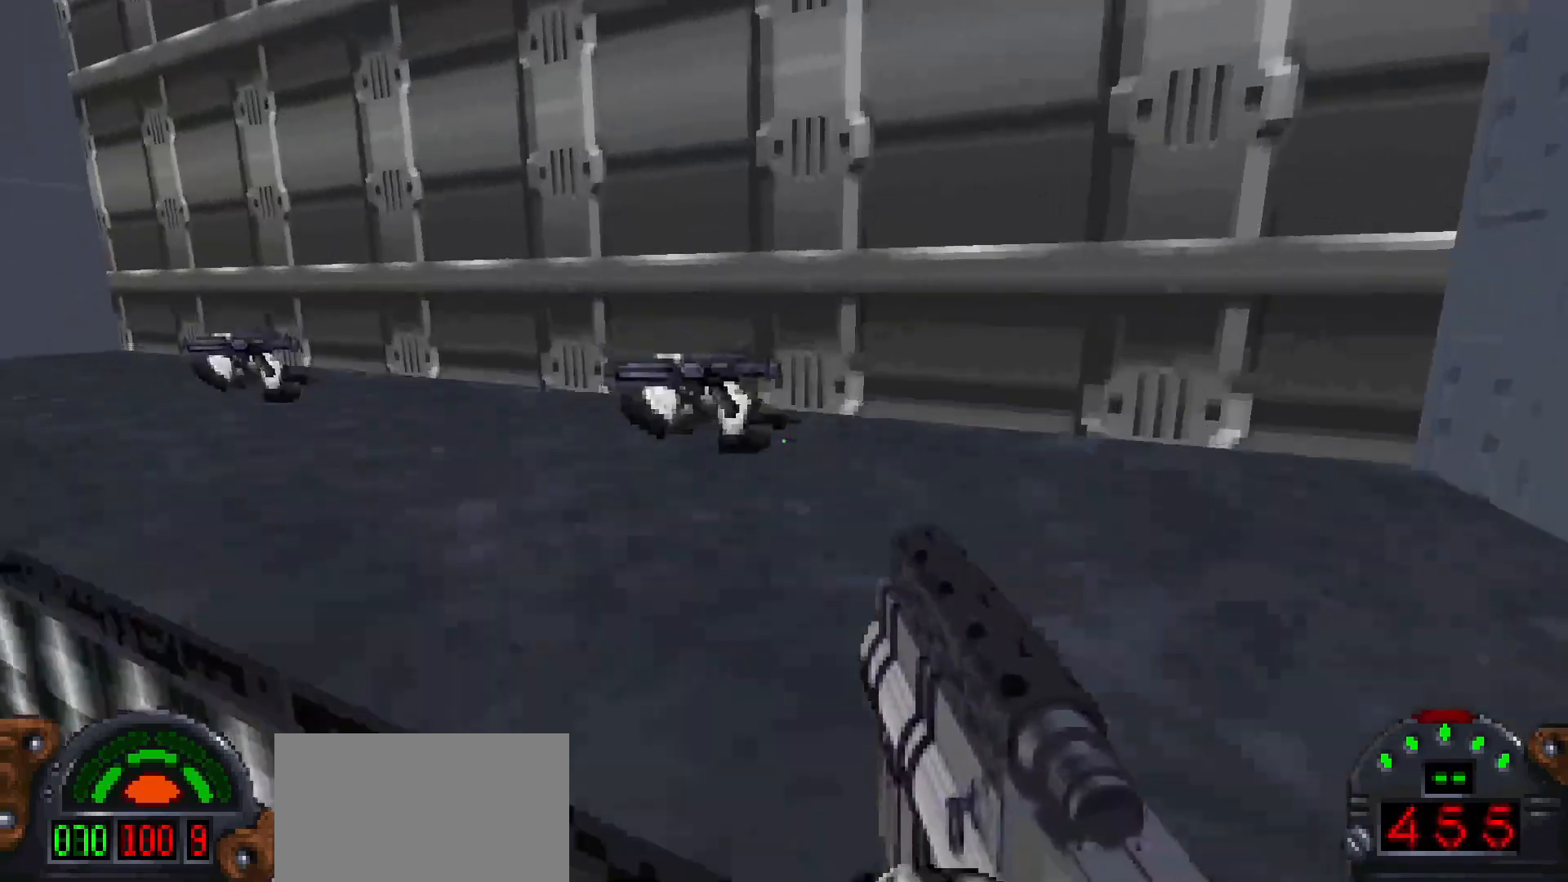
{"keys": ["w"], "mouse": [], "events": [[150, "space", "up"]]}
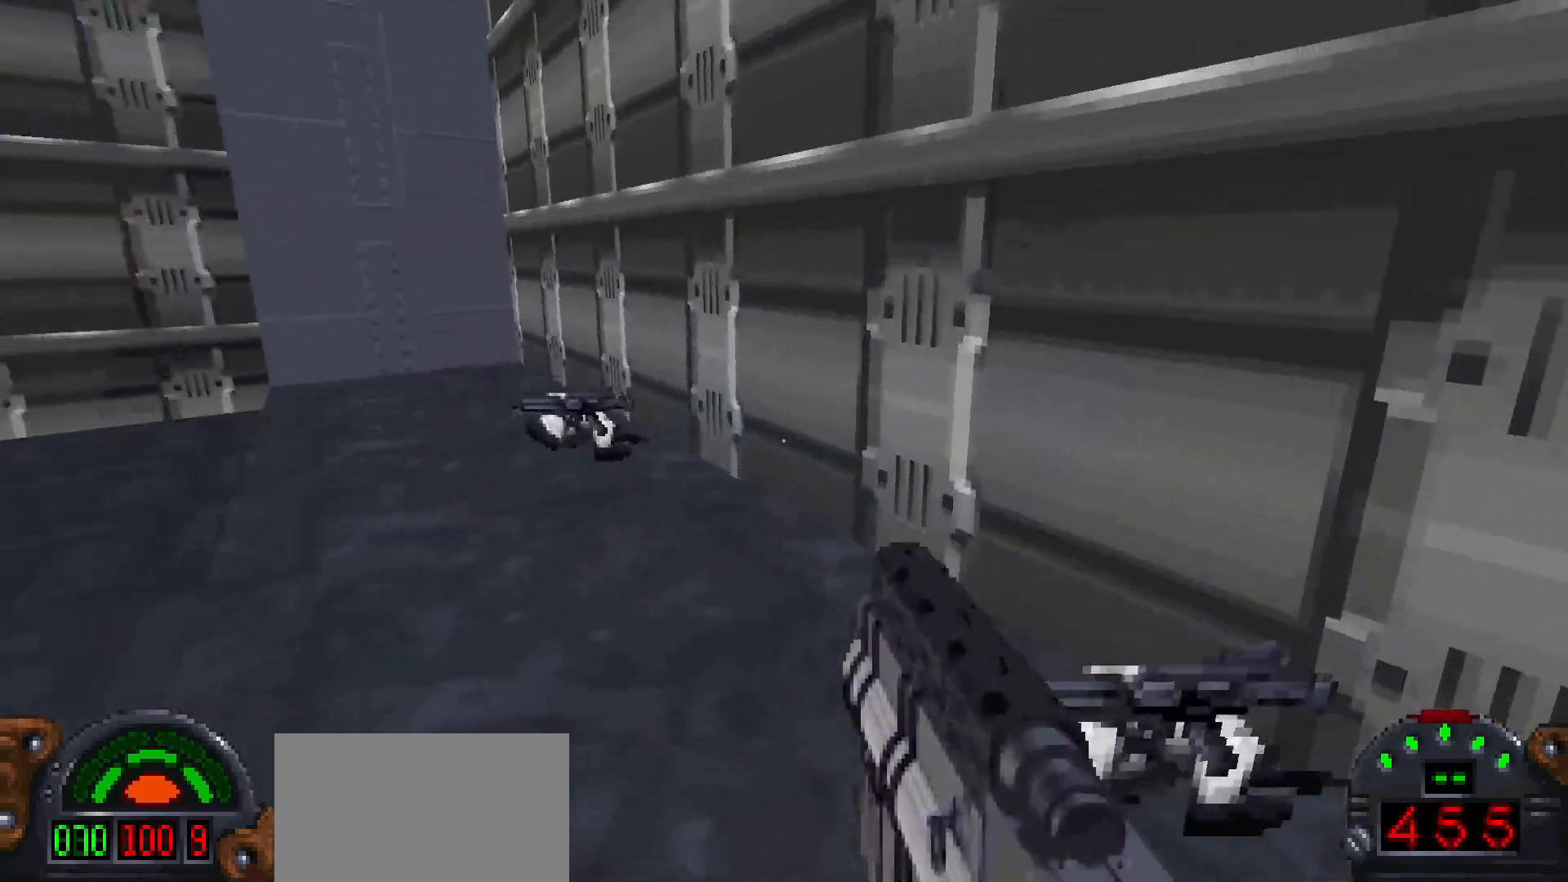
{"keys": ["shift", "w"], "mouse": [], "events": [[217, "shift", "down"]]}
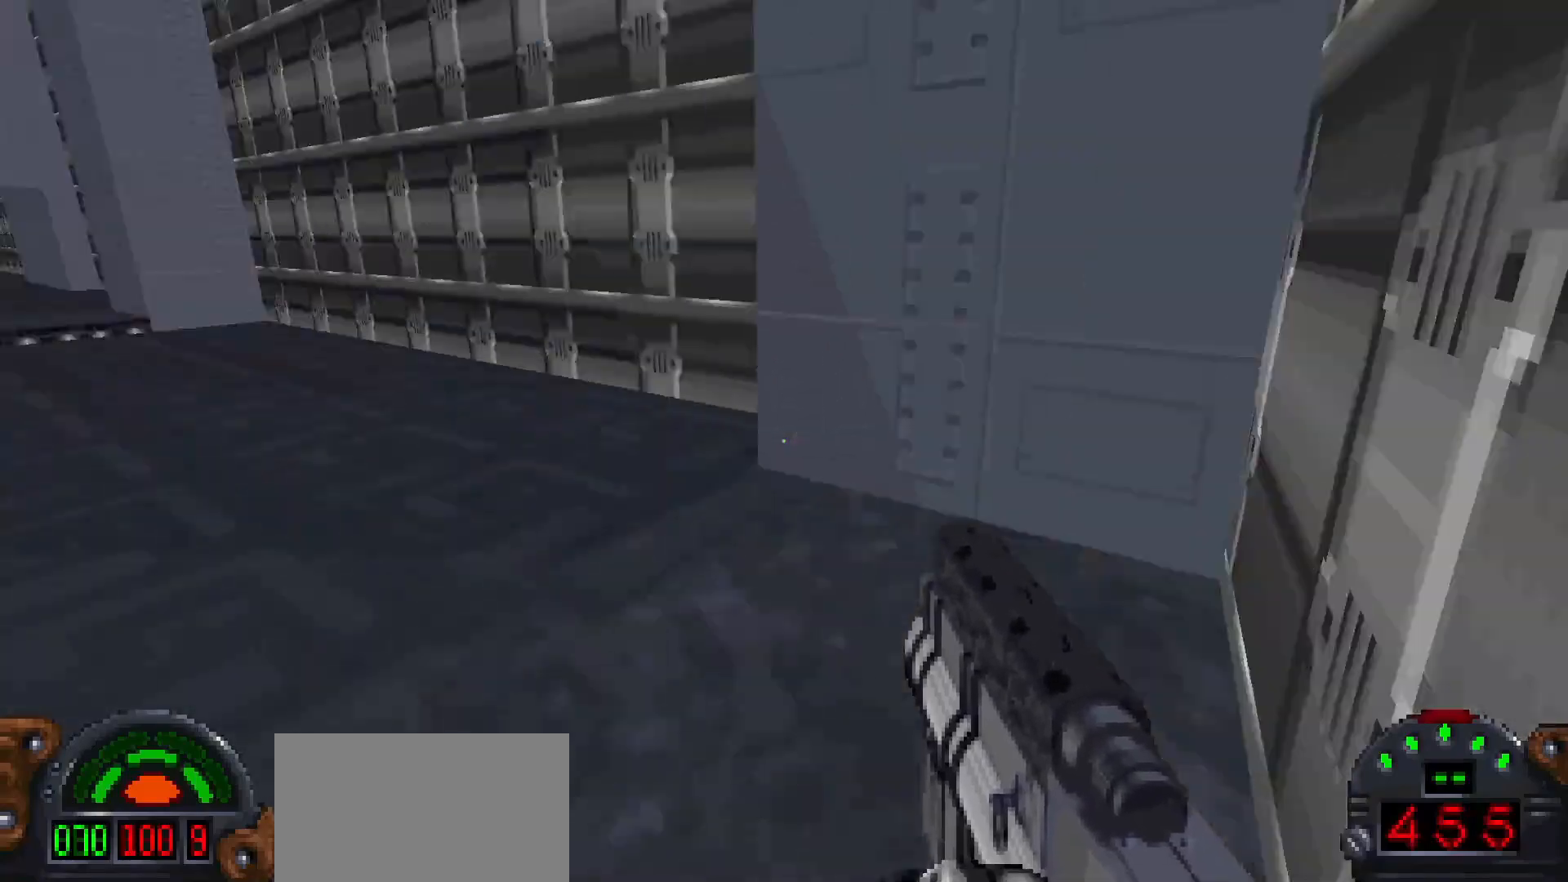
{"keys": ["d", "shift", "w"], "mouse": [], "events": [[83, "a", "down"], [217, "a", "up"], [500, "d", "down"]]}
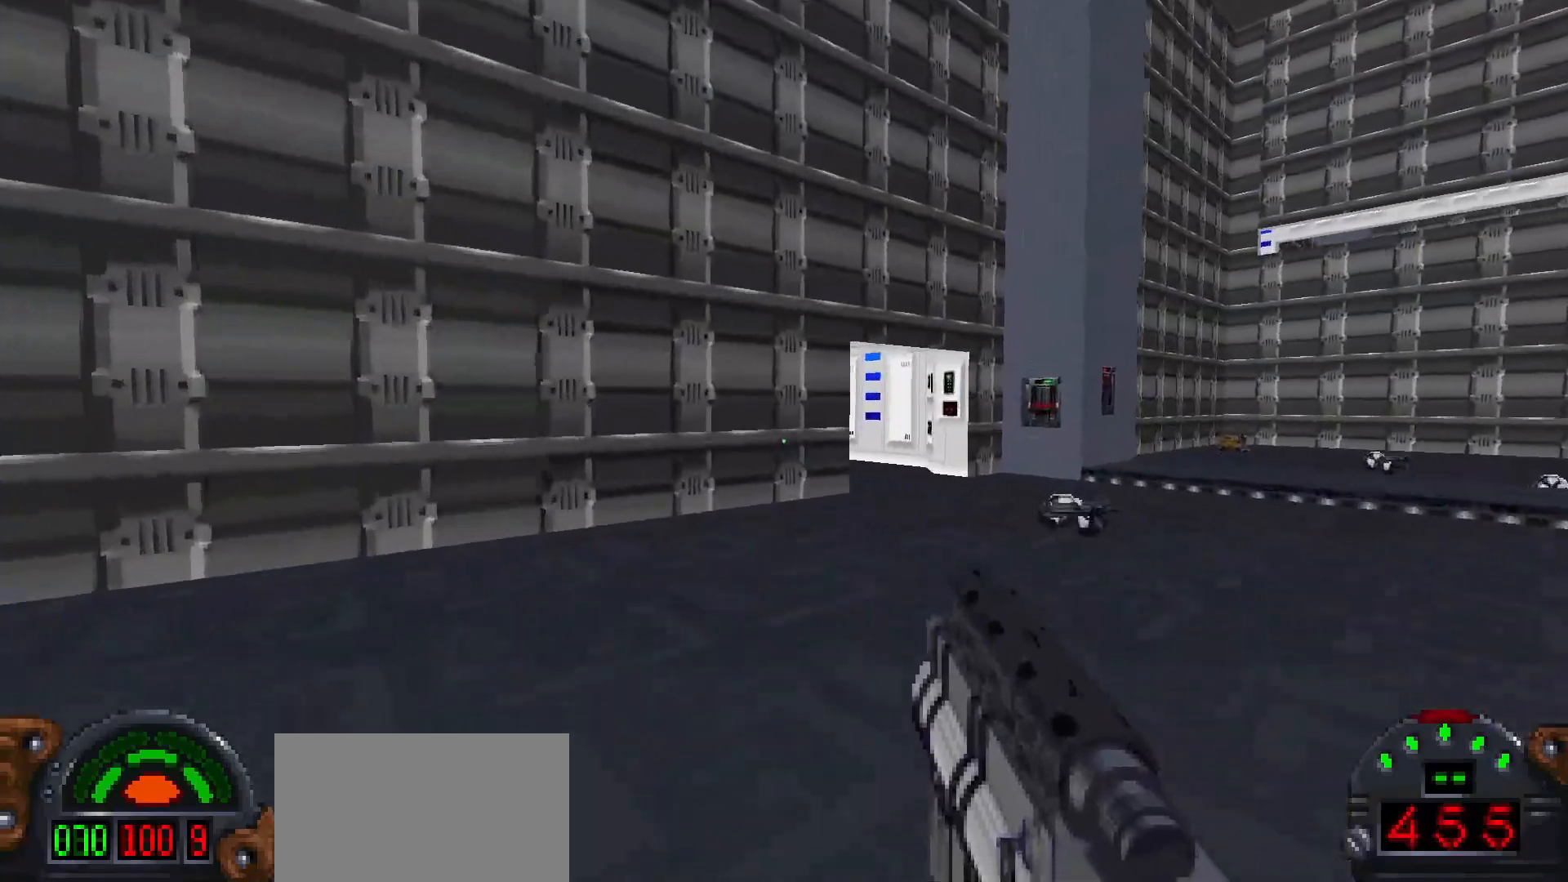
{"keys": ["shift", "w"], "mouse": [], "events": [[467, "d", "up"]]}
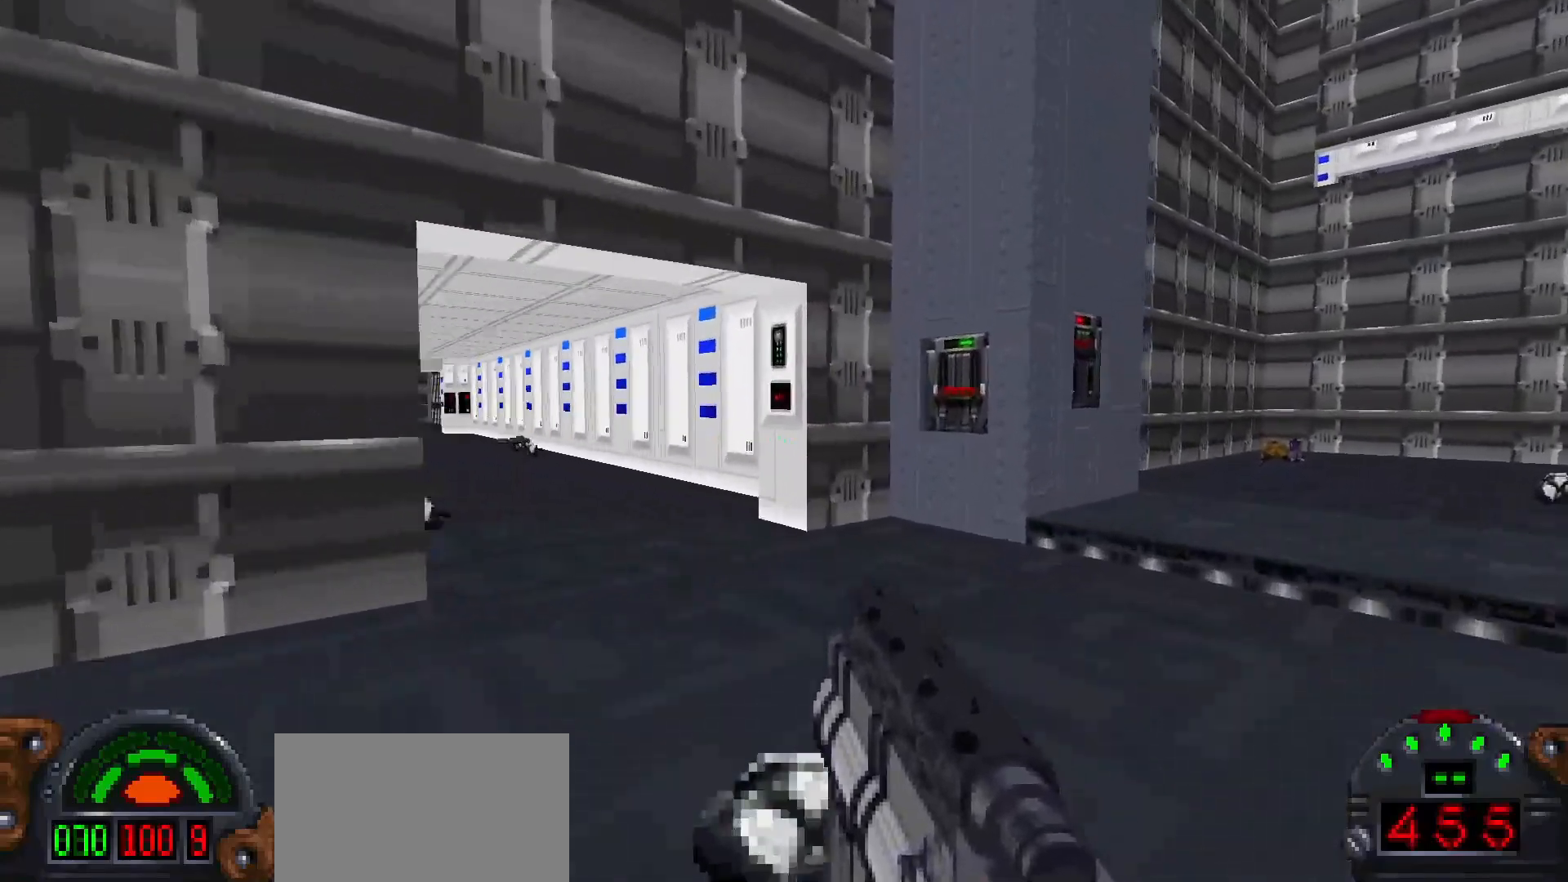
{"keys": ["w"], "mouse": [], "events": [[67, "shift", "up"]]}
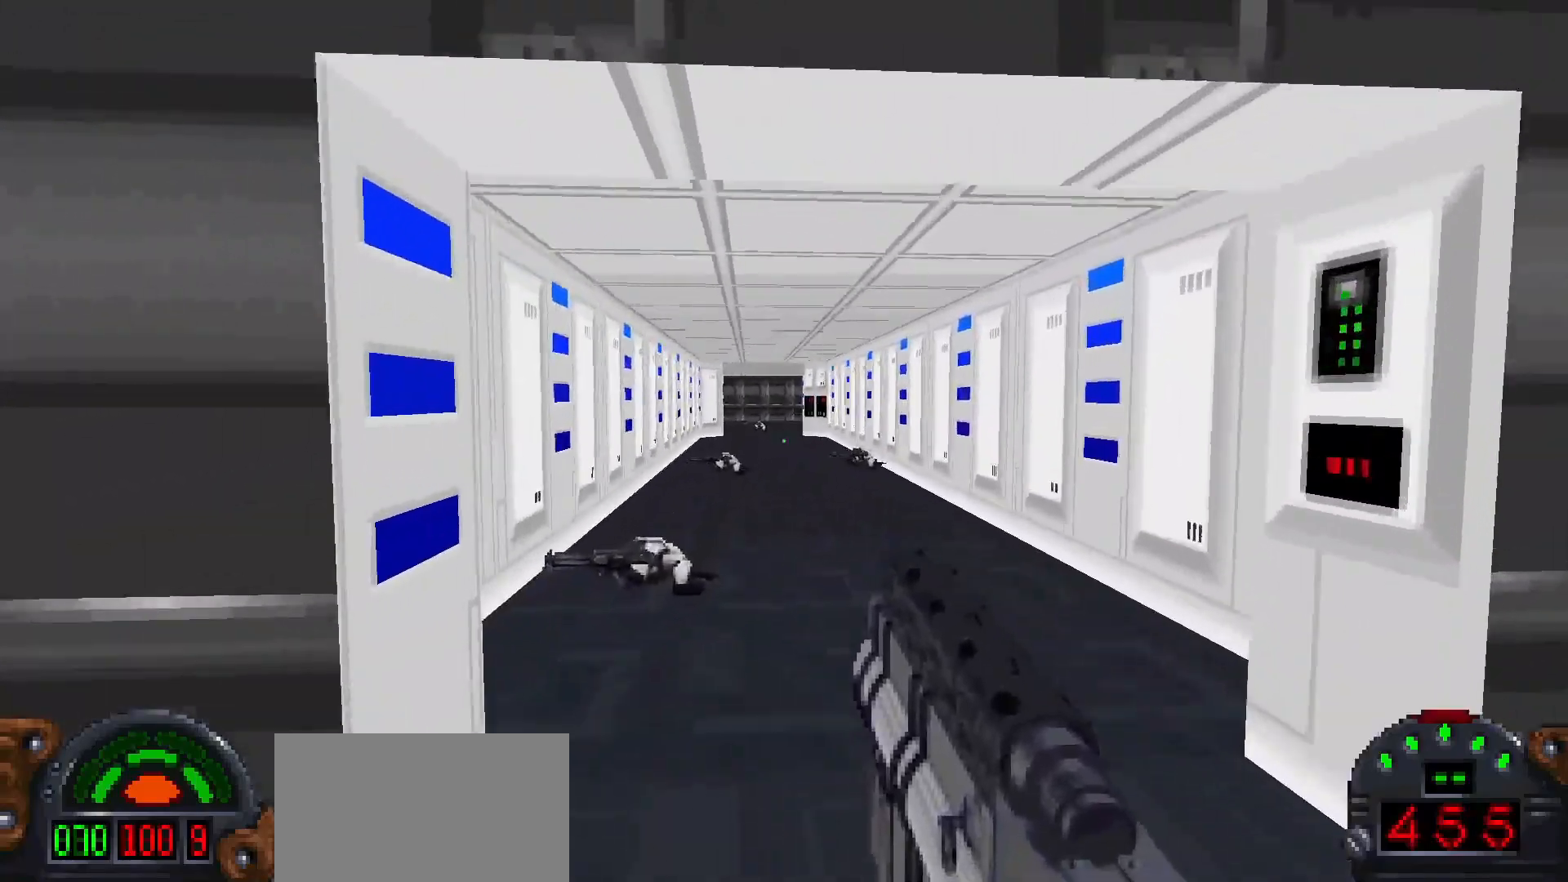
{"keys": ["shift", "w"], "mouse": [], "events": [[367, "shift", "down"]]}
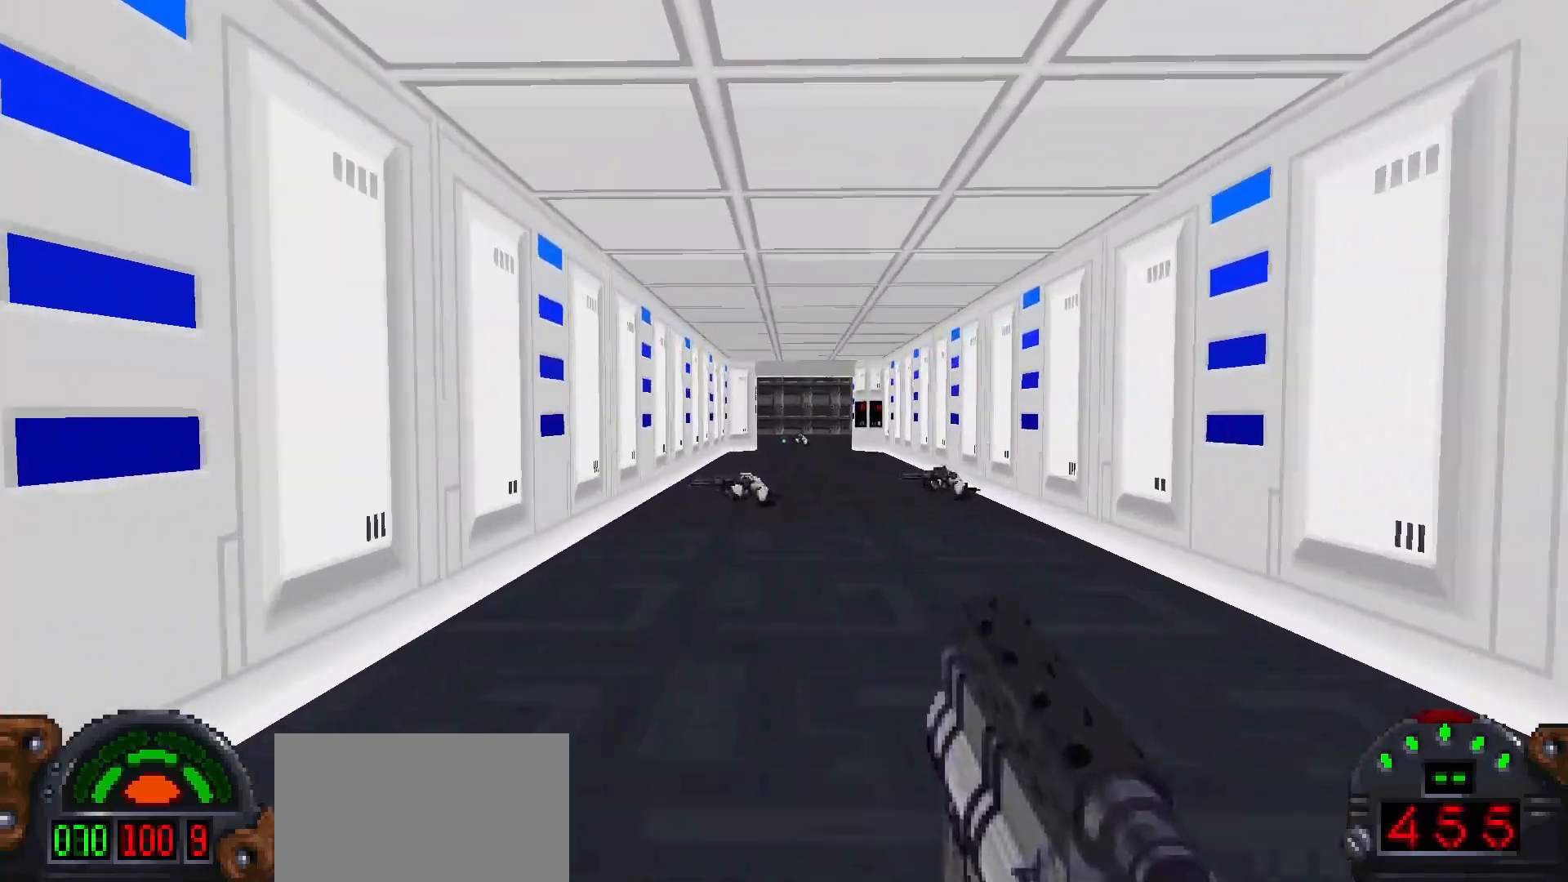
{"keys": ["shift", "w"], "mouse": [], "events": []}